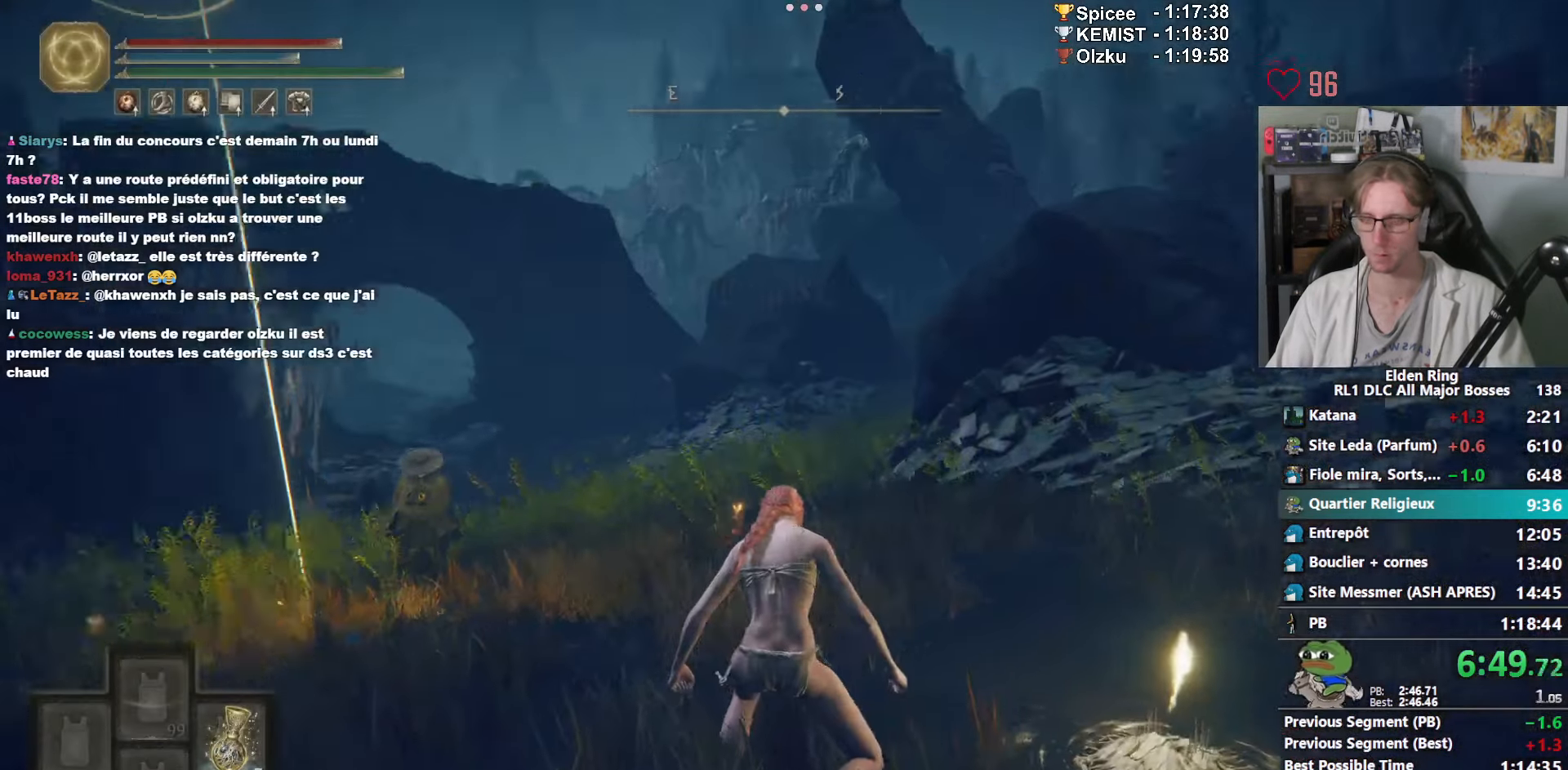
Gameplay with keyboard and mouse; each line is a JSON object with the keys and mouse buttons held at the frame after it. "events" lists presses ("down") and releases ("up") of "1", "2", "3", "4", "a", "ctrl_l", "ctrl_r", "d", "down", "e", "f", "g", "left", "q", "r", "return", "right", "s", "shift_l", "shift_r", "space", "tab", "up", "z", "mouse_left", "mouse_wheel", "mouse_right", "mouse_mb4" and "mouse_mb5" between this image and that frame as [ms after this image, input, new state], when the widget could be followed in between. "mouse_left", "mouse_wheel", "mouse_right", "mouse_mb4", "mouse_mb5" = the "left", "wheel", "right", "mb4", "mb5" buttons of the "mouse" list. No other keys are recorded. "wheel" means that the mouse wheel is clicked or scrolled. Not read: mouse_move.
{"keys": ["1", "e", "space", "z"], "mouse": [], "events": [[50, "1", "down"], [100, "1", "up"], [200, "1", "down"], [284, "1", "up"], [334, "1", "down"], [434, "1", "up"], [484, "1", "down"]]}
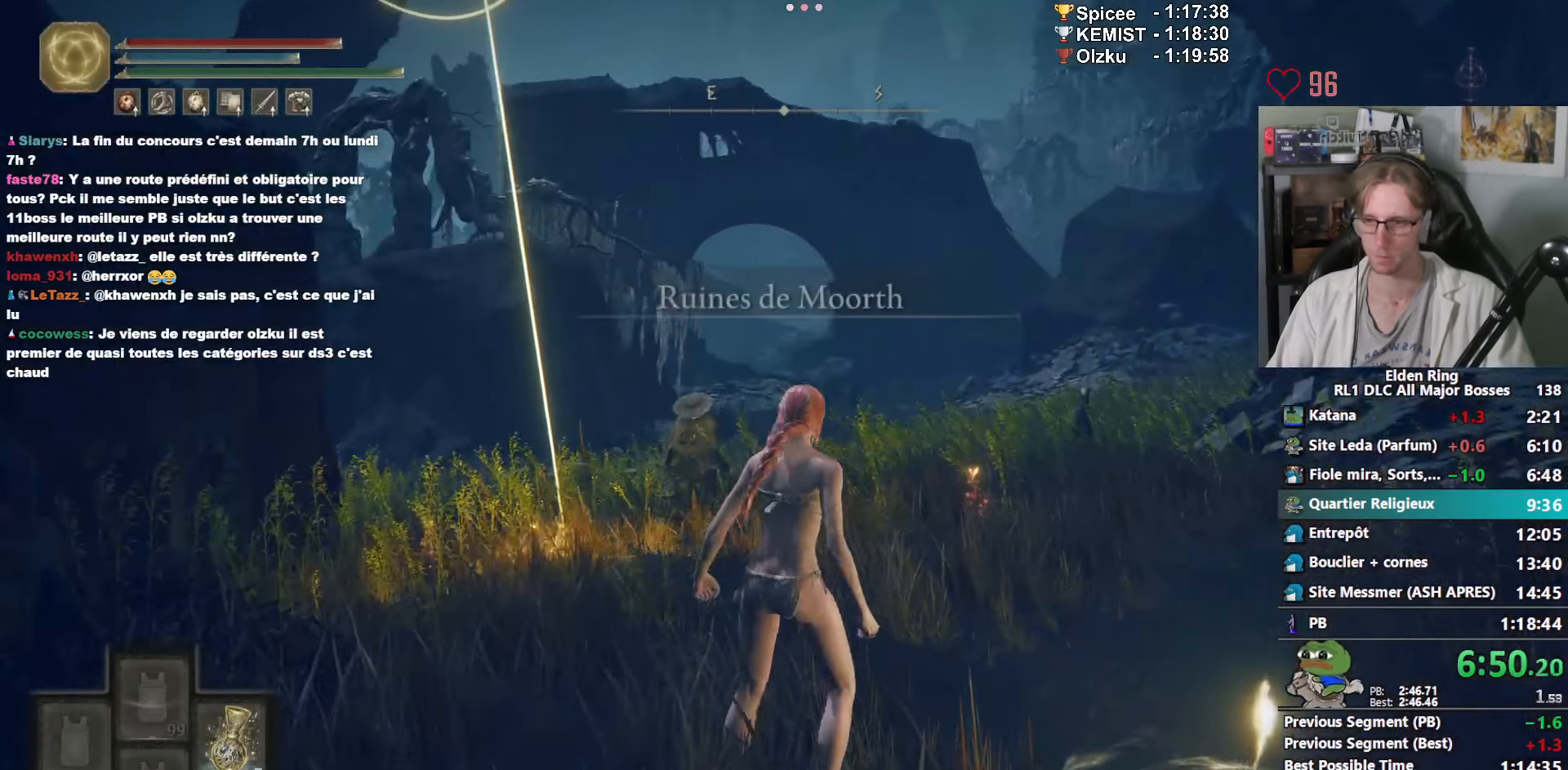
{"keys": ["e", "space", "z"], "mouse": [], "events": [[67, "1", "up"], [167, "1", "down"], [267, "1", "up"]]}
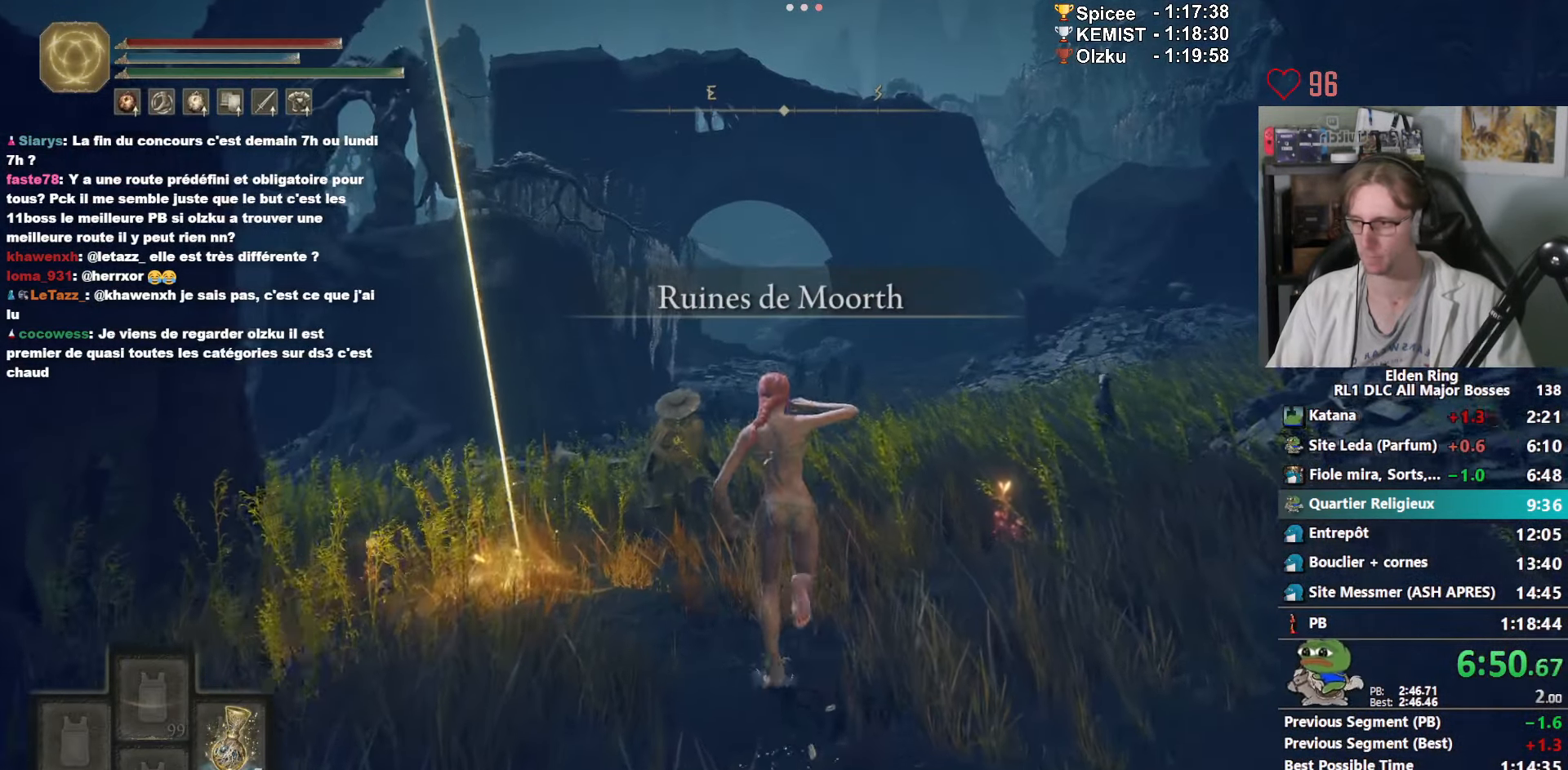
{"keys": ["z"], "mouse": [], "events": [[467, "e", "up"], [500, "space", "up"]]}
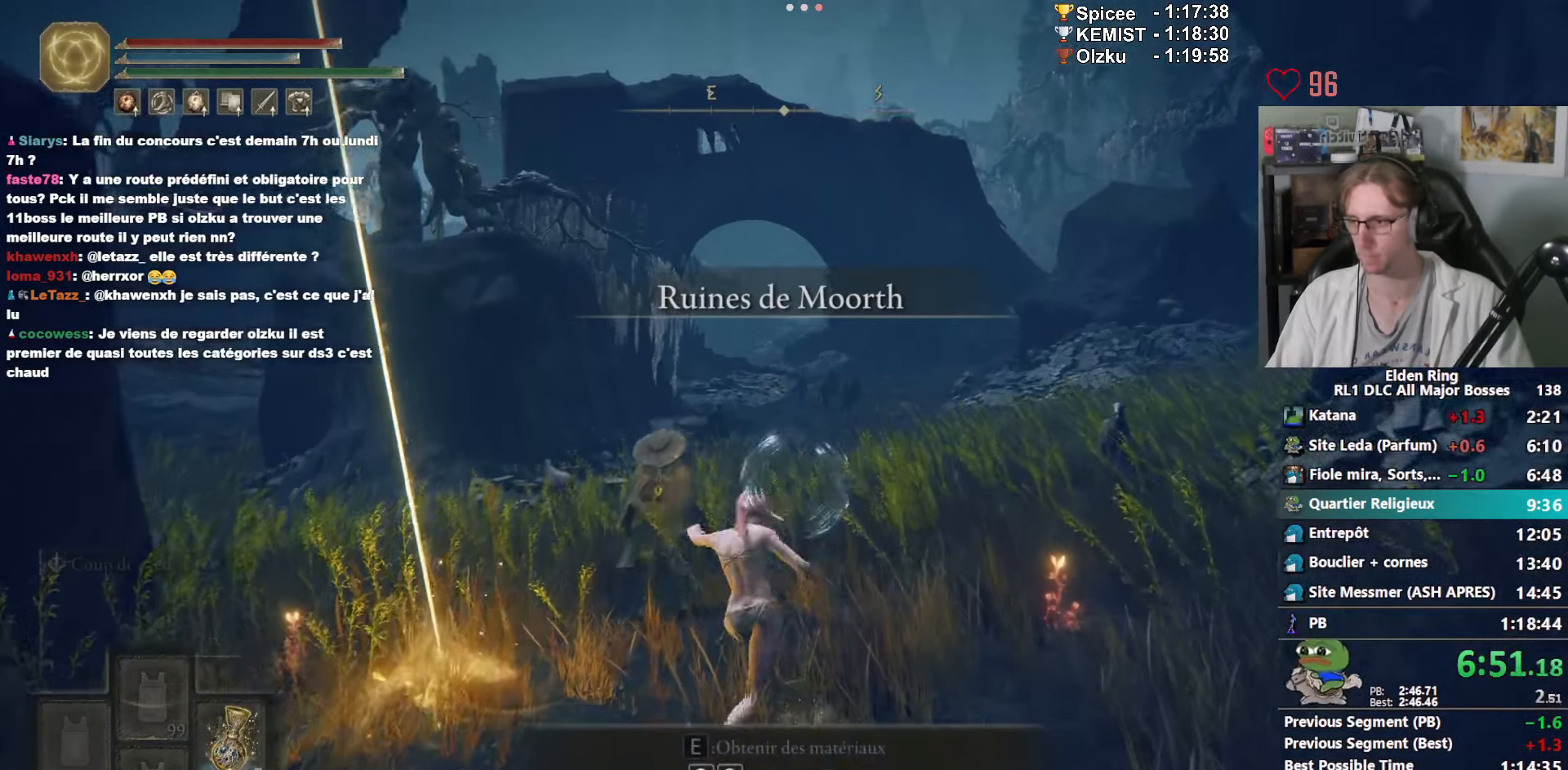
{"keys": ["z"], "mouse": [], "events": []}
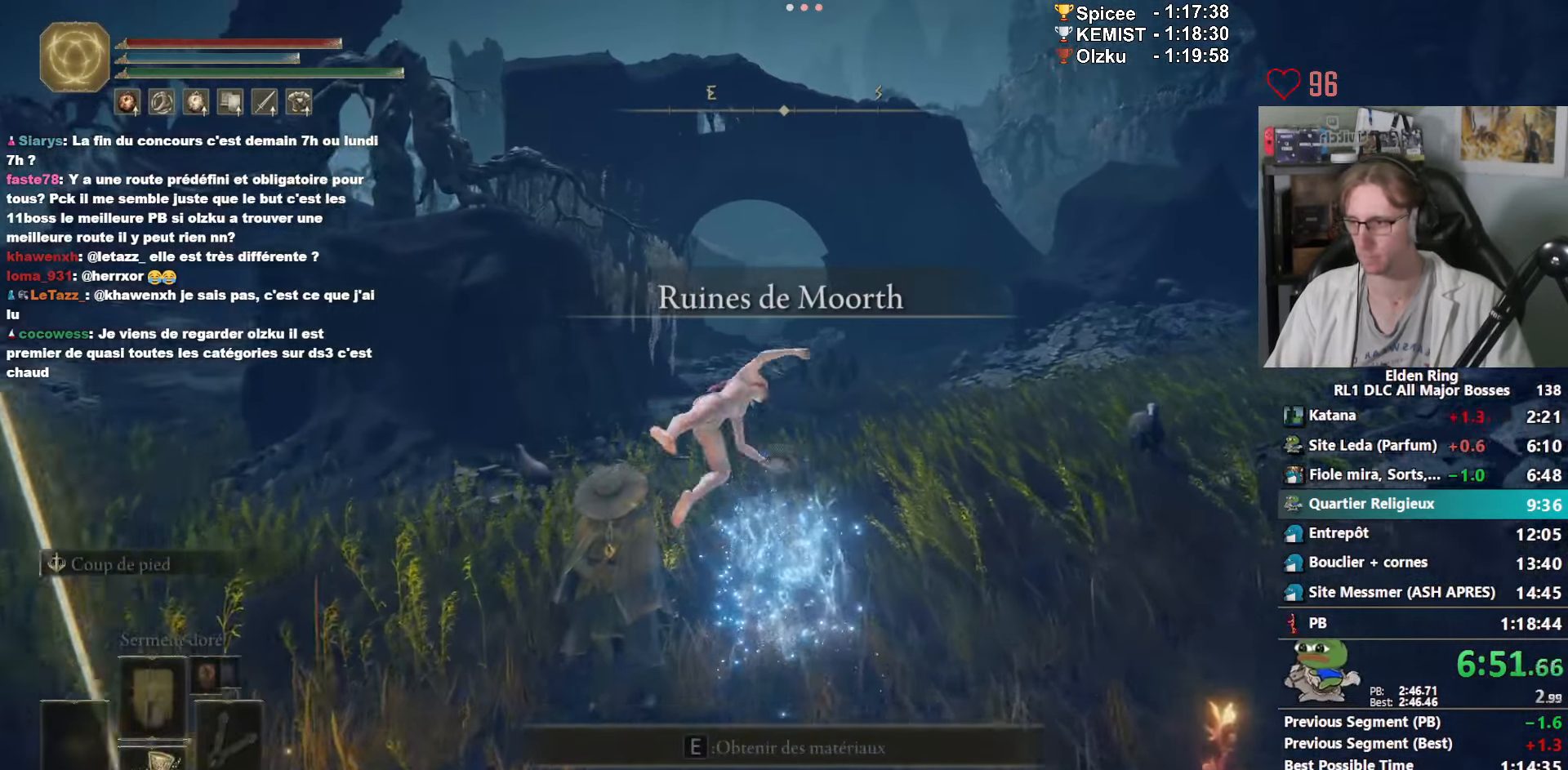
{"keys": ["space", "z"], "mouse": [], "events": [[117, "space", "down"], [167, "space", "up"], [267, "space", "down"], [300, "space", "up"], [350, "space", "down"], [450, "space", "up"], [500, "space", "down"]]}
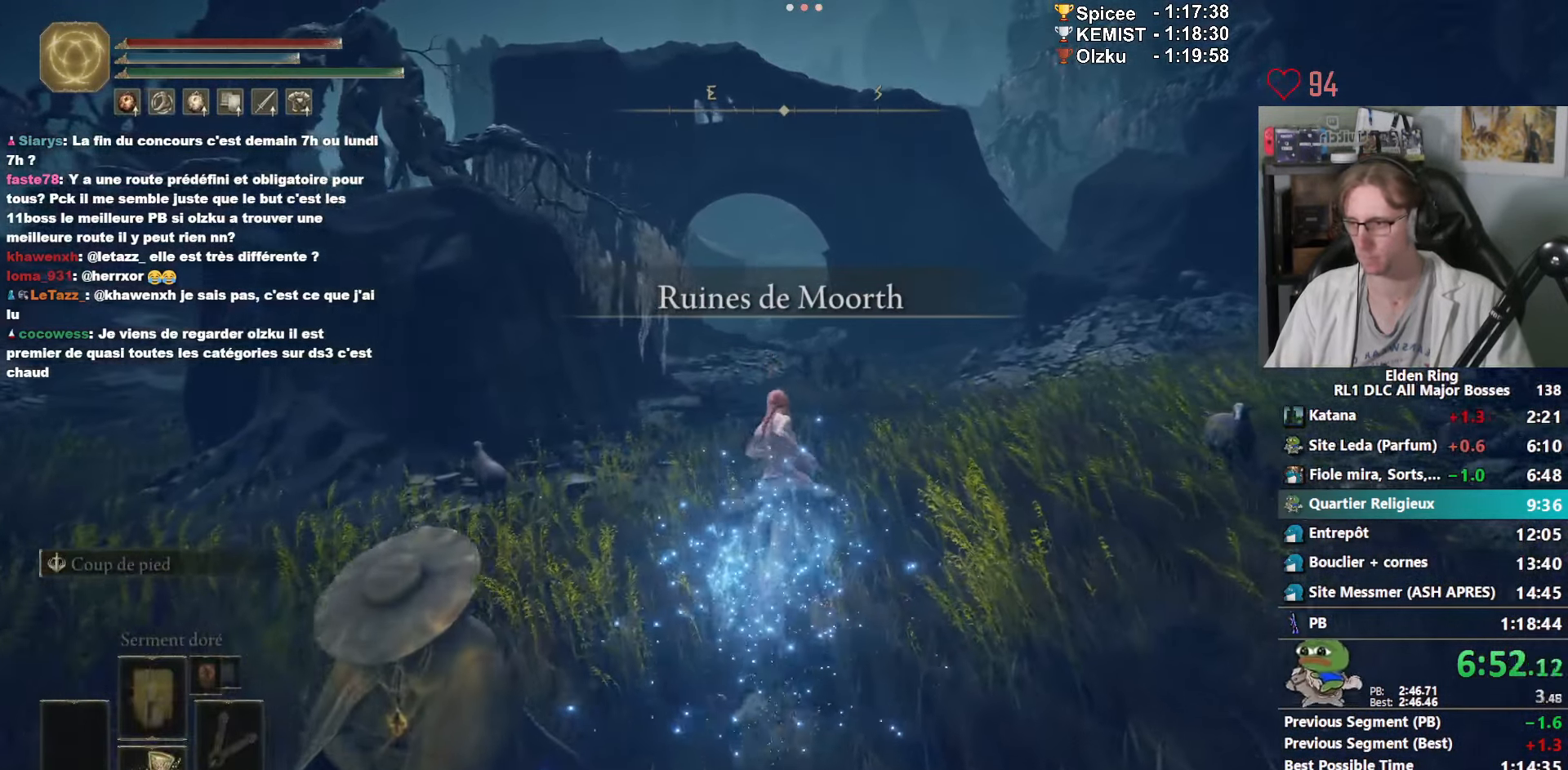
{"keys": ["z"], "mouse": [], "events": [[34, "space", "up"], [84, "space", "down"], [184, "space", "up"], [267, "space", "down"], [367, "space", "up"]]}
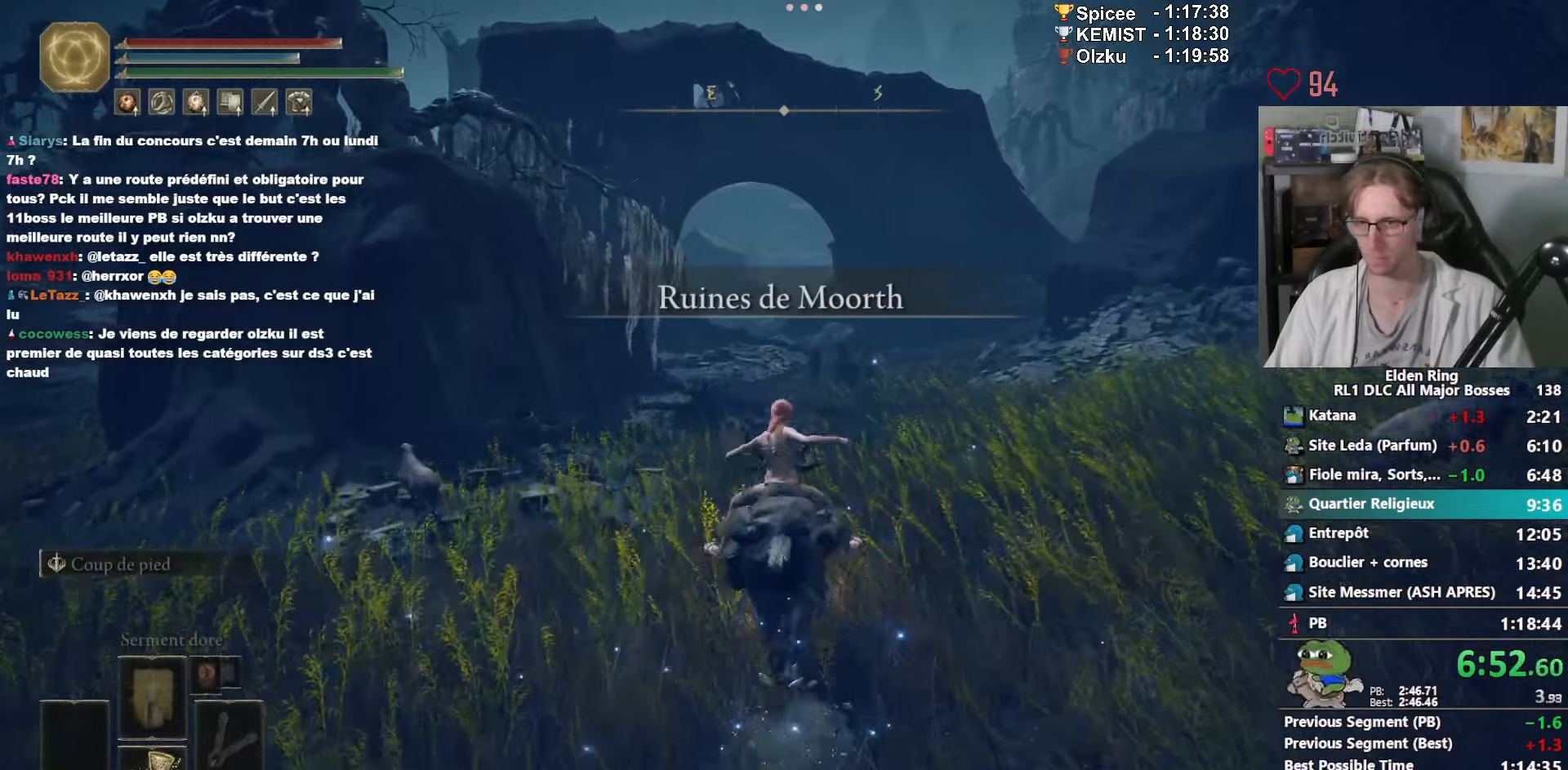
{"keys": ["z"], "mouse": [], "events": [[333, "e", "down"], [466, "e", "up"]]}
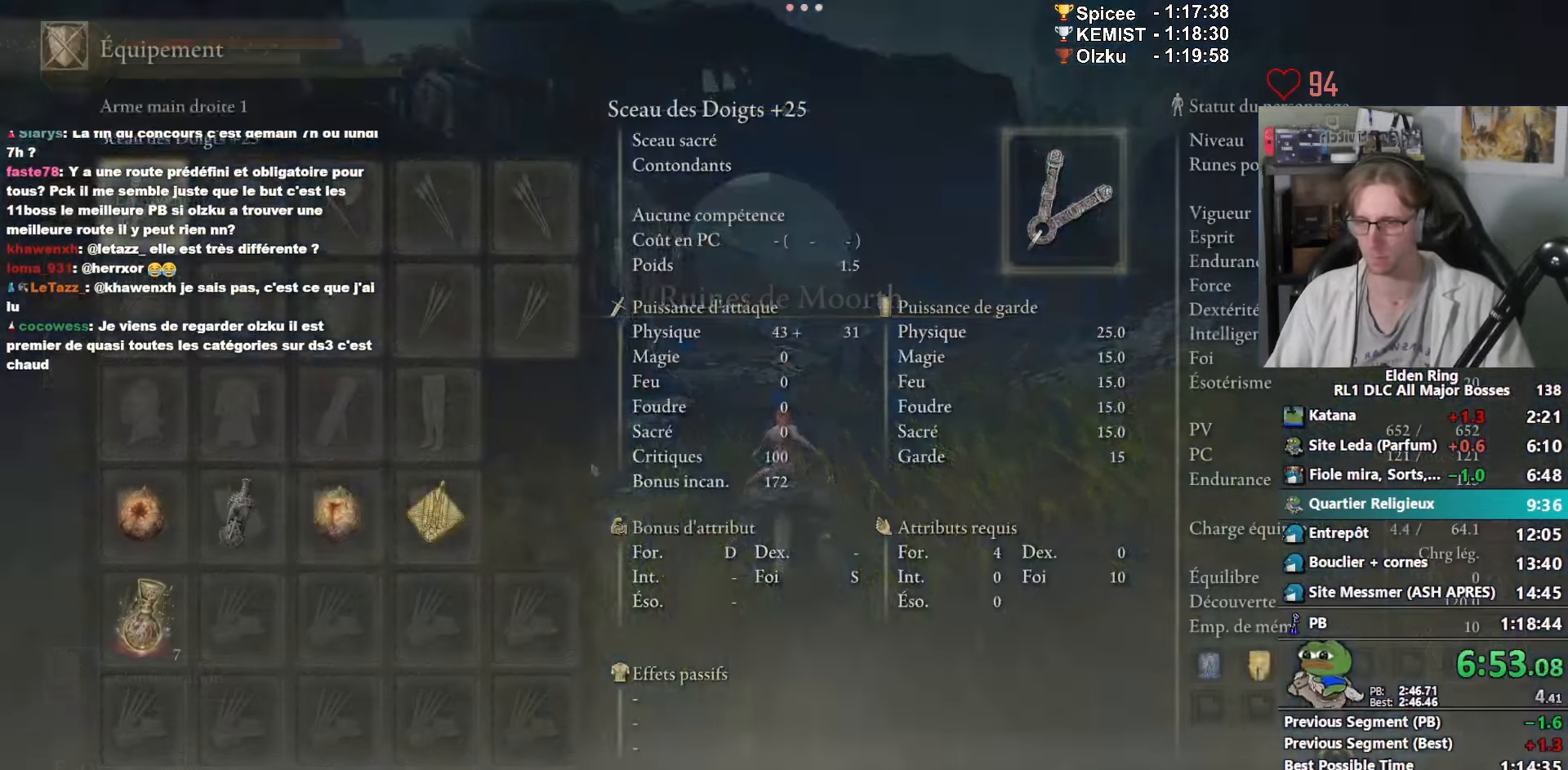
{"keys": ["z"], "mouse": [], "events": []}
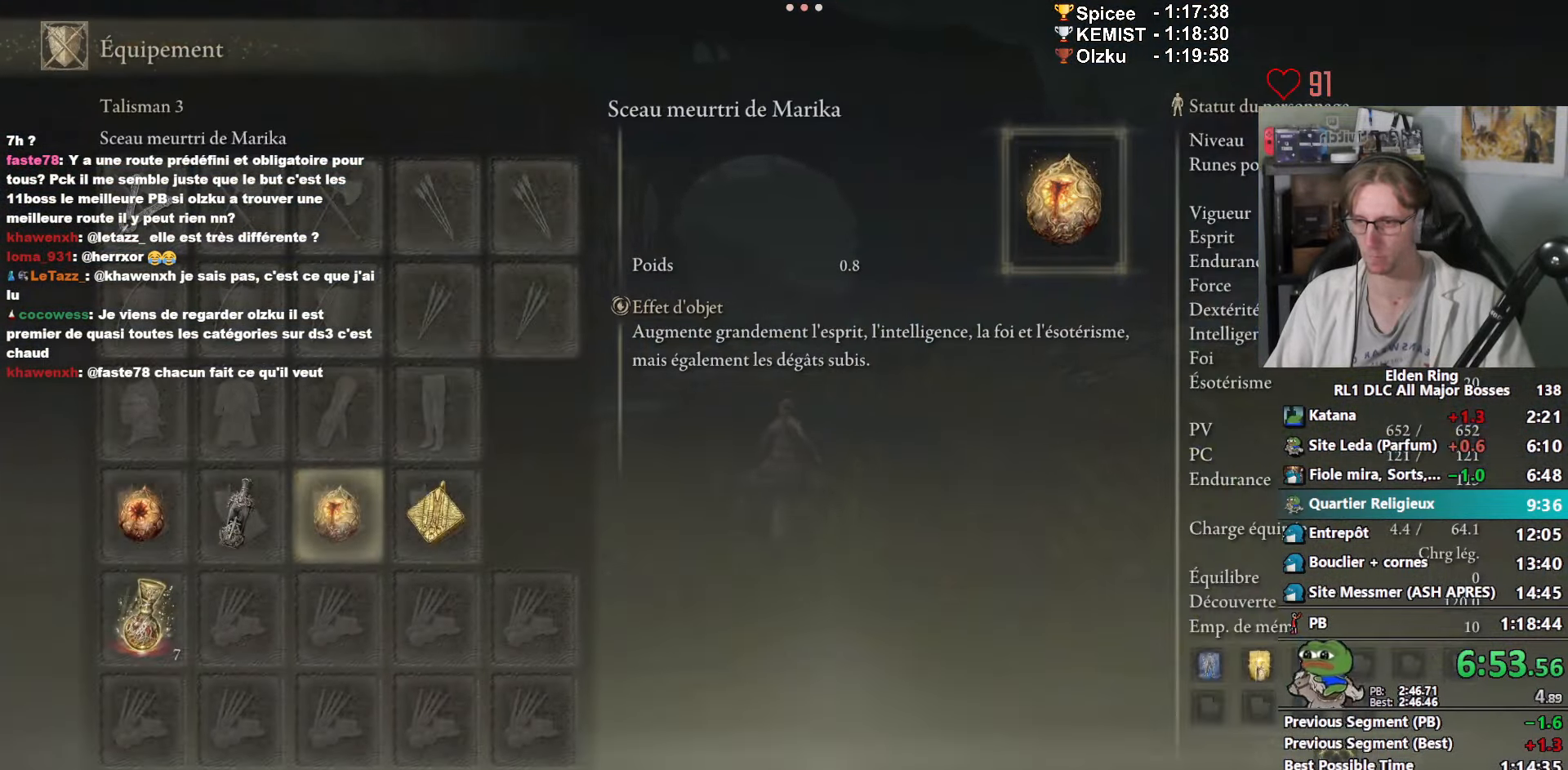
{"keys": ["z"], "mouse": [], "events": [[83, "mouse_left", "down"], [133, "mouse_left", "up"], [216, "mouse_wheel", "down"], [416, "mouse_wheel", "up"]]}
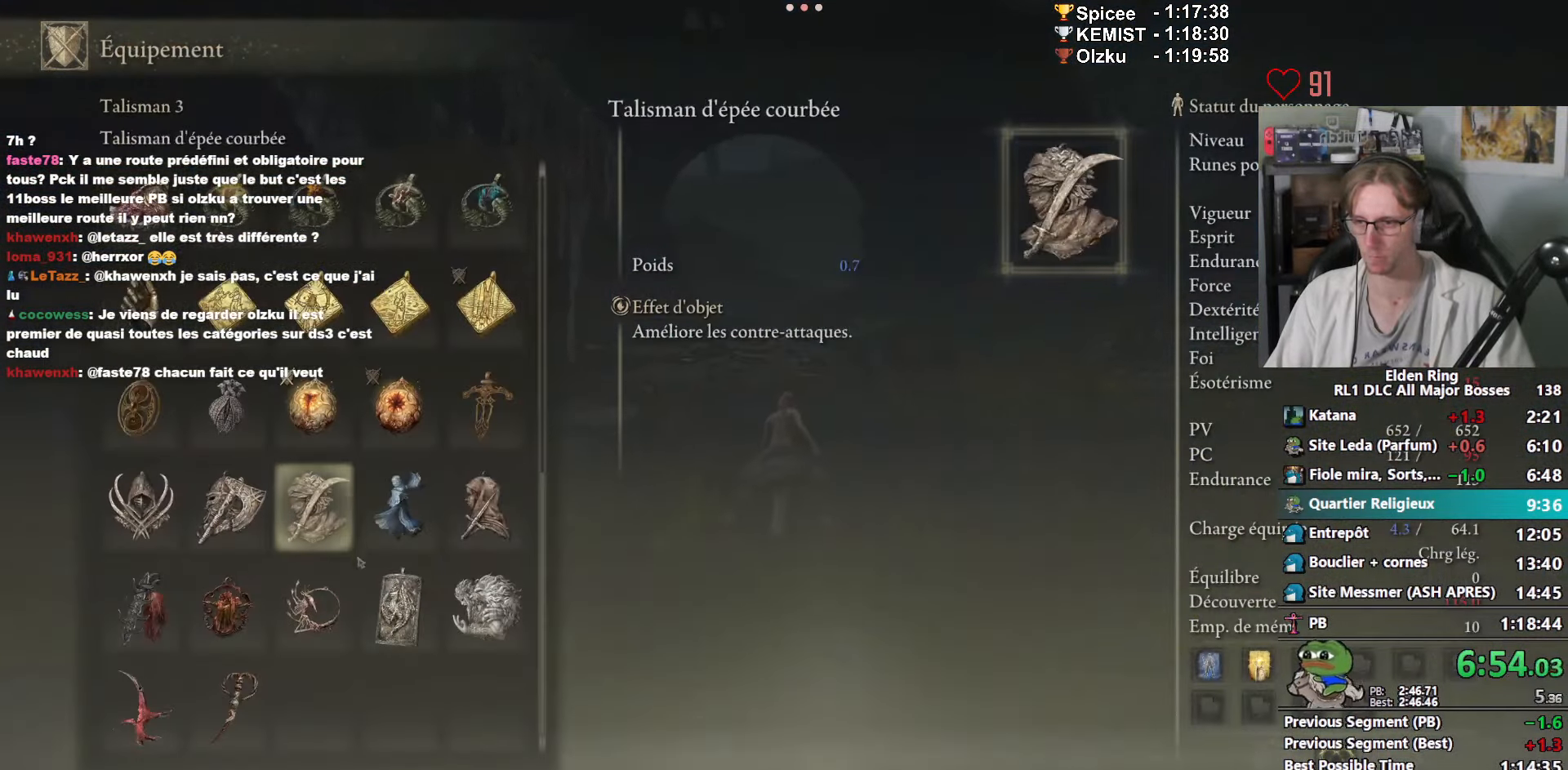
{"keys": ["z"], "mouse": [], "events": [[233, "mouse_left", "down"], [283, "mouse_left", "up"]]}
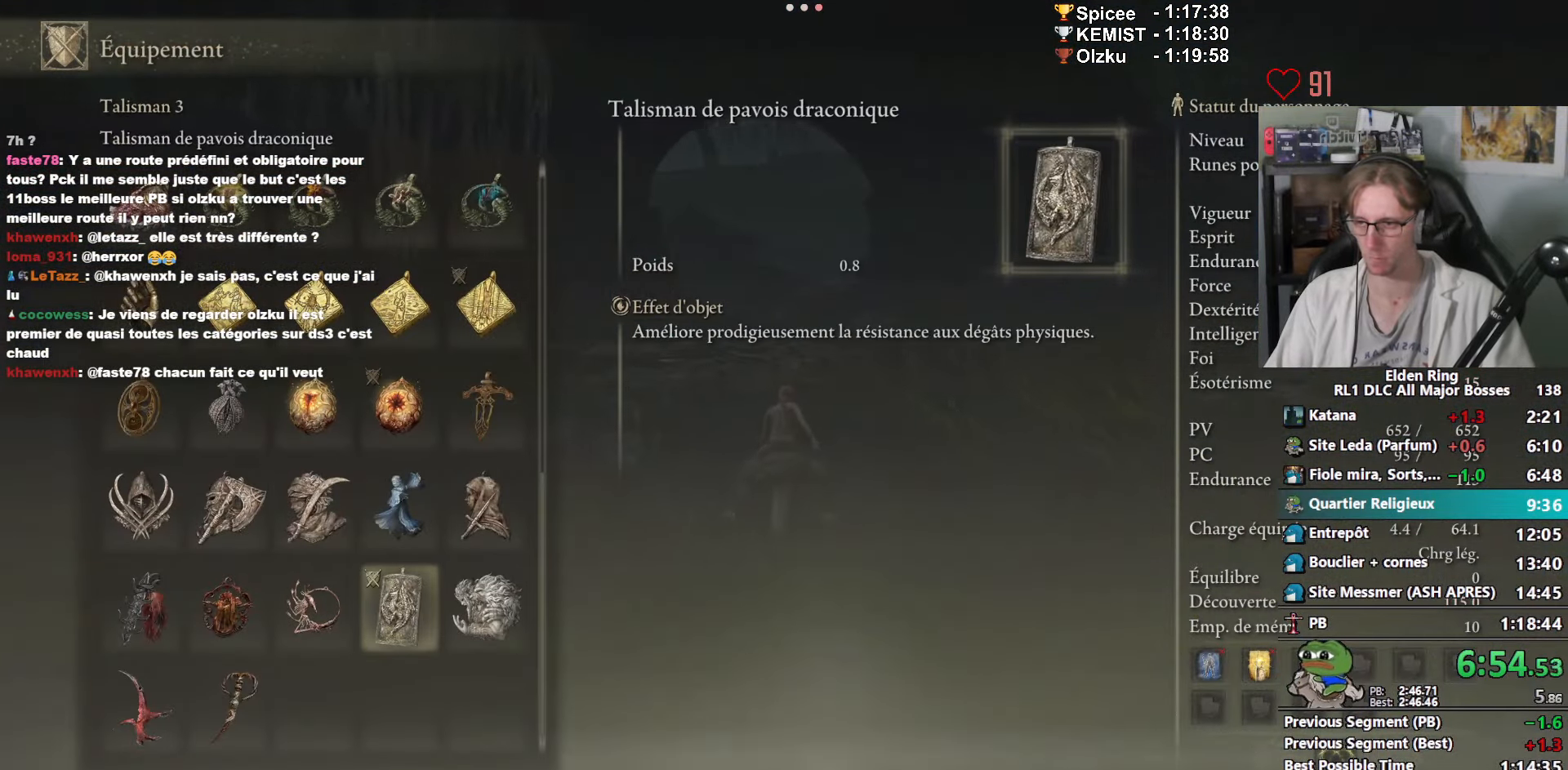
{"keys": ["z"], "mouse": [], "events": []}
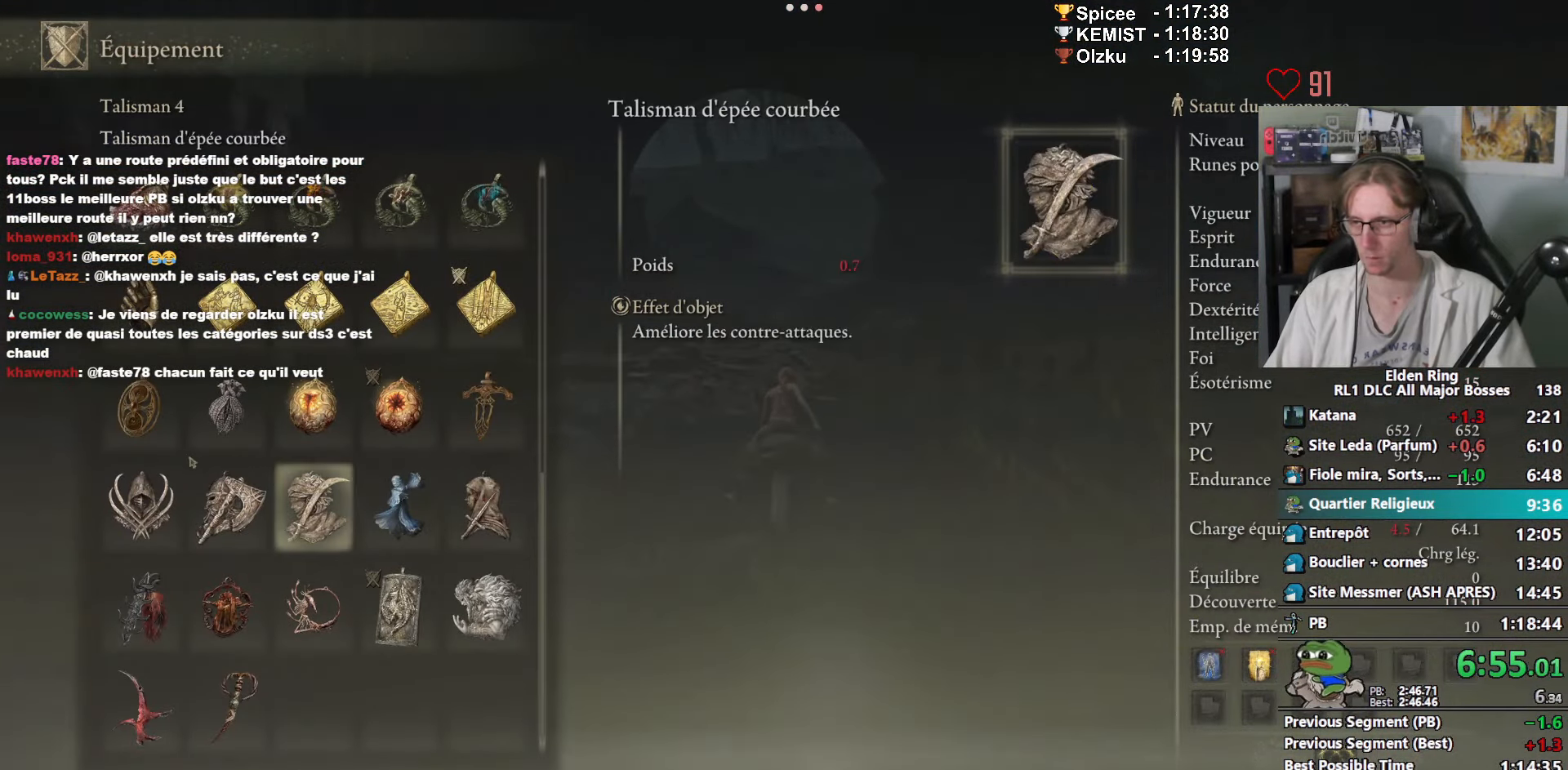
{"keys": ["z"], "mouse": [], "events": [[316, "mouse_left", "down"], [416, "mouse_left", "up"]]}
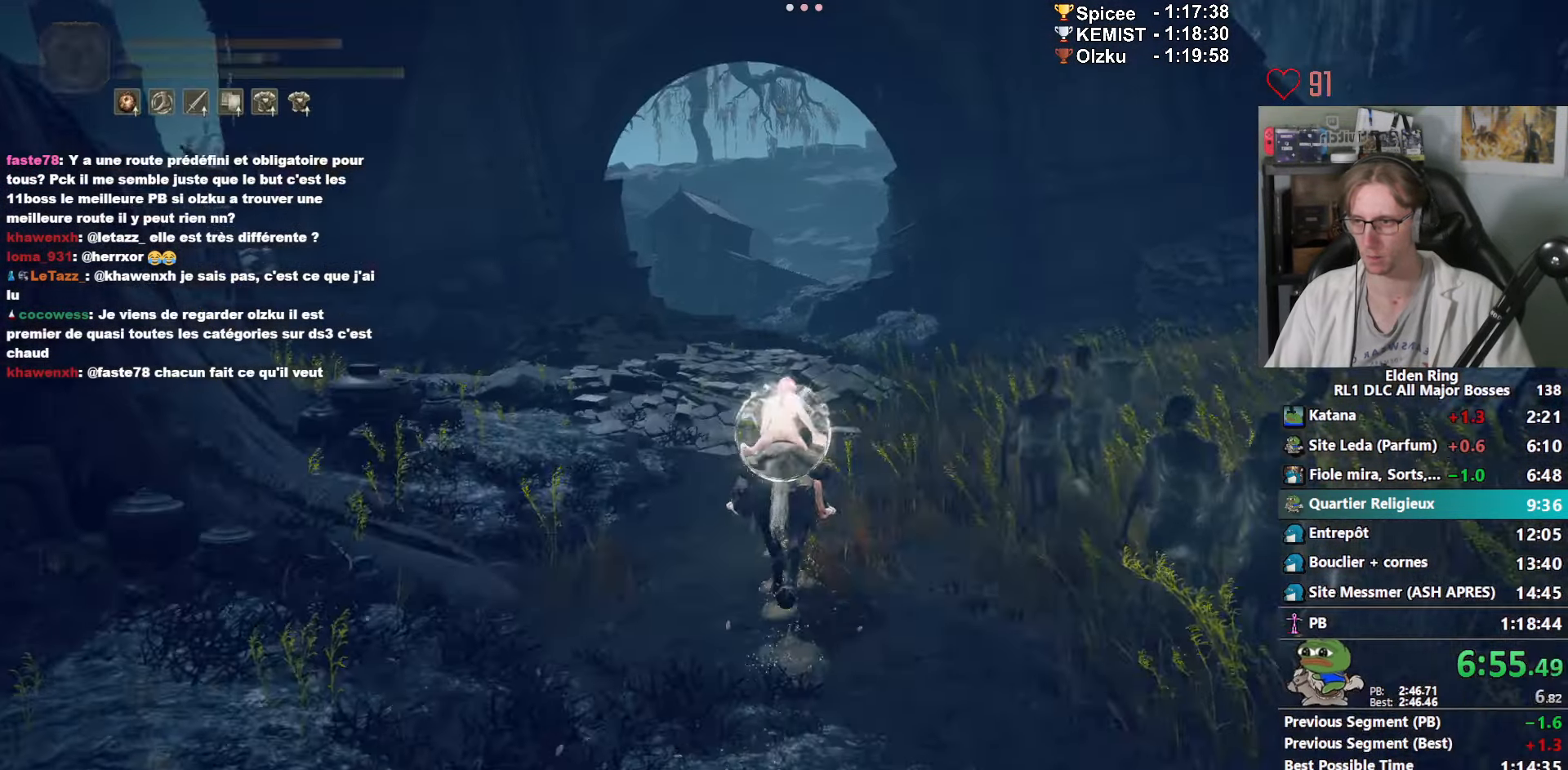
{"keys": ["e", "z"], "mouse": [], "events": [[100, "space", "down"], [250, "space", "up"], [383, "e", "down"]]}
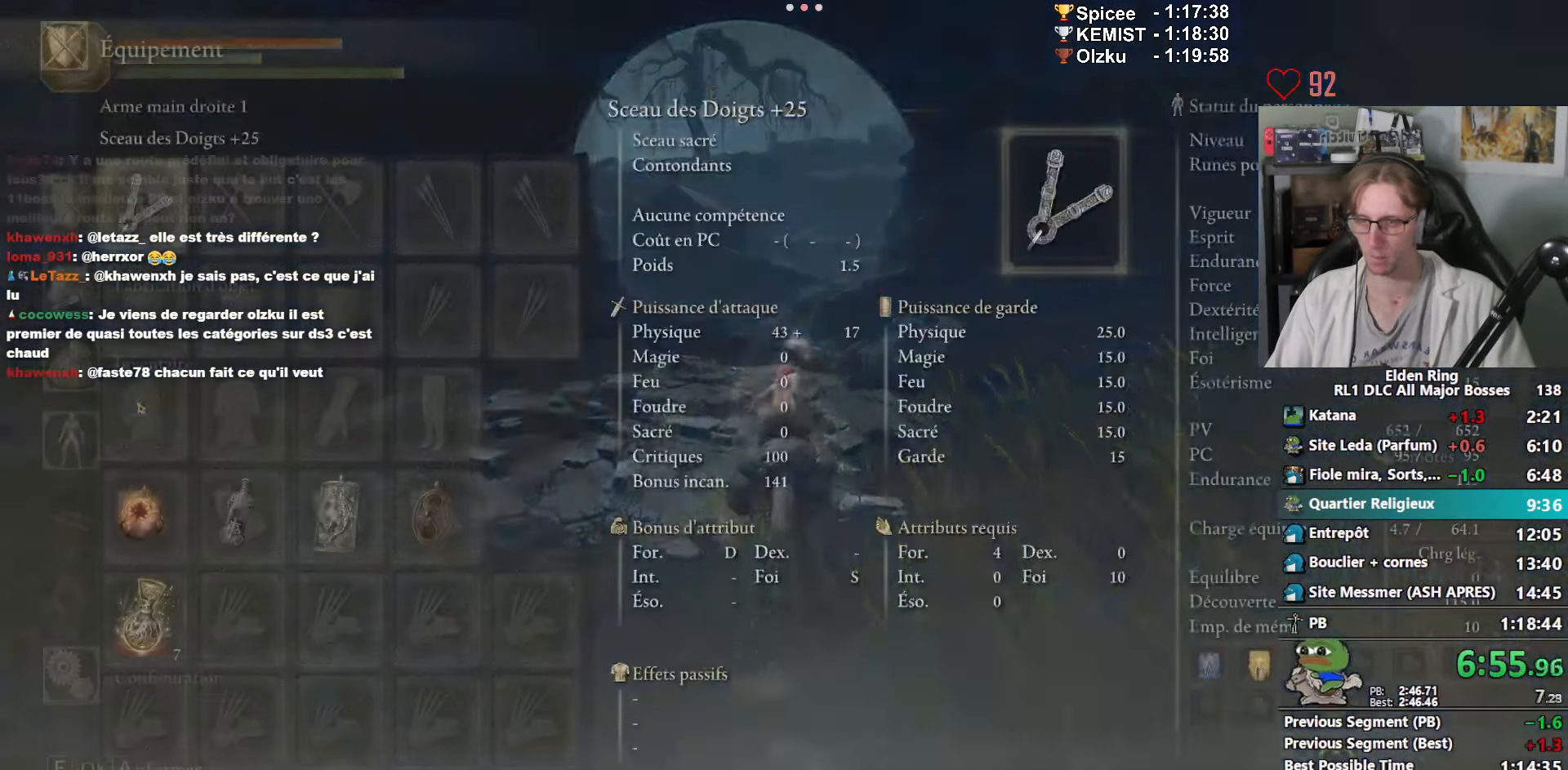
{"keys": ["z"], "mouse": [], "events": [[66, "e", "up"]]}
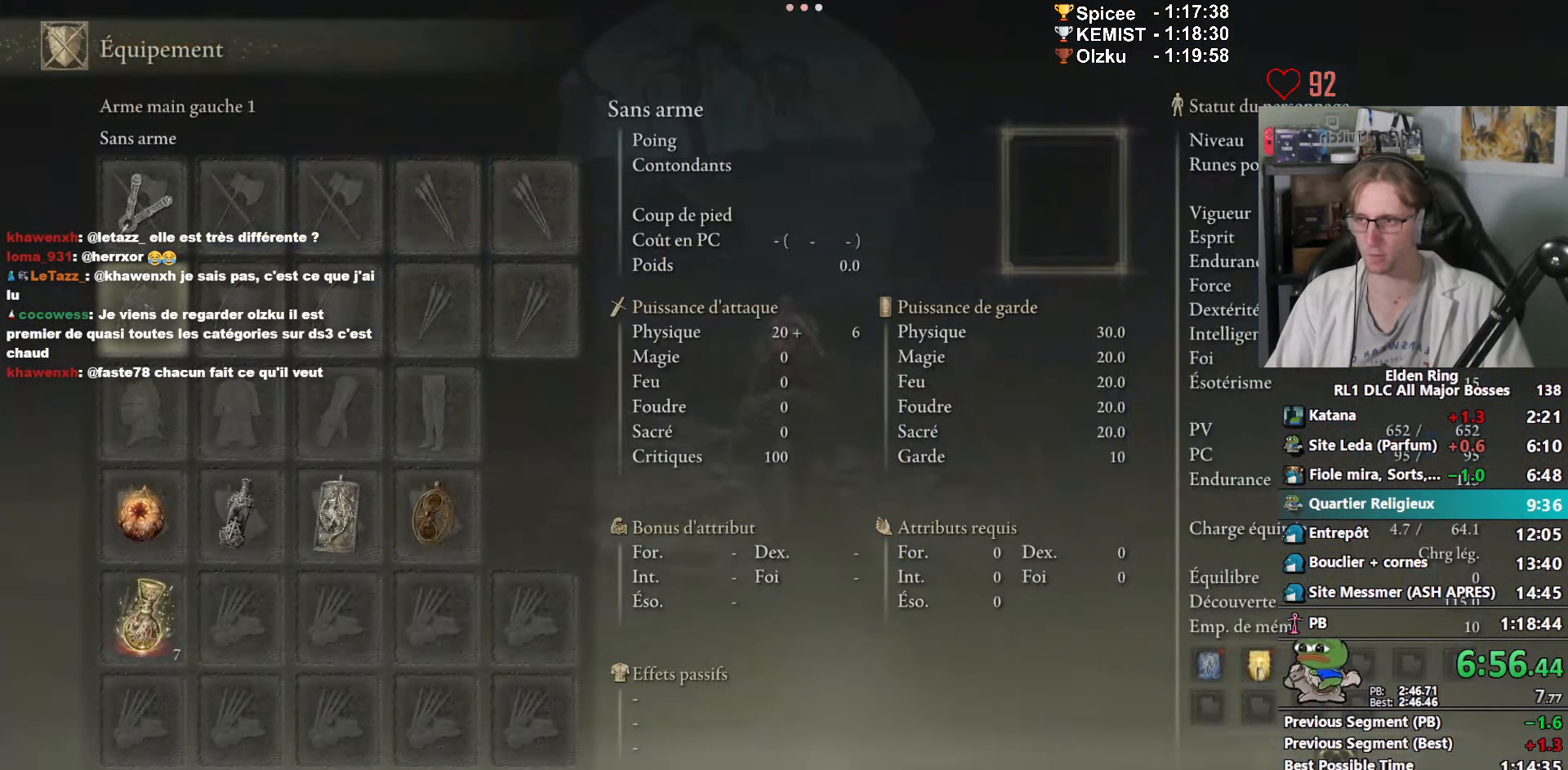
{"keys": ["z"], "mouse": [], "events": [[33, "mouse_left", "down"], [133, "mouse_left", "up"], [416, "mouse_left", "down"], [500, "mouse_left", "up"]]}
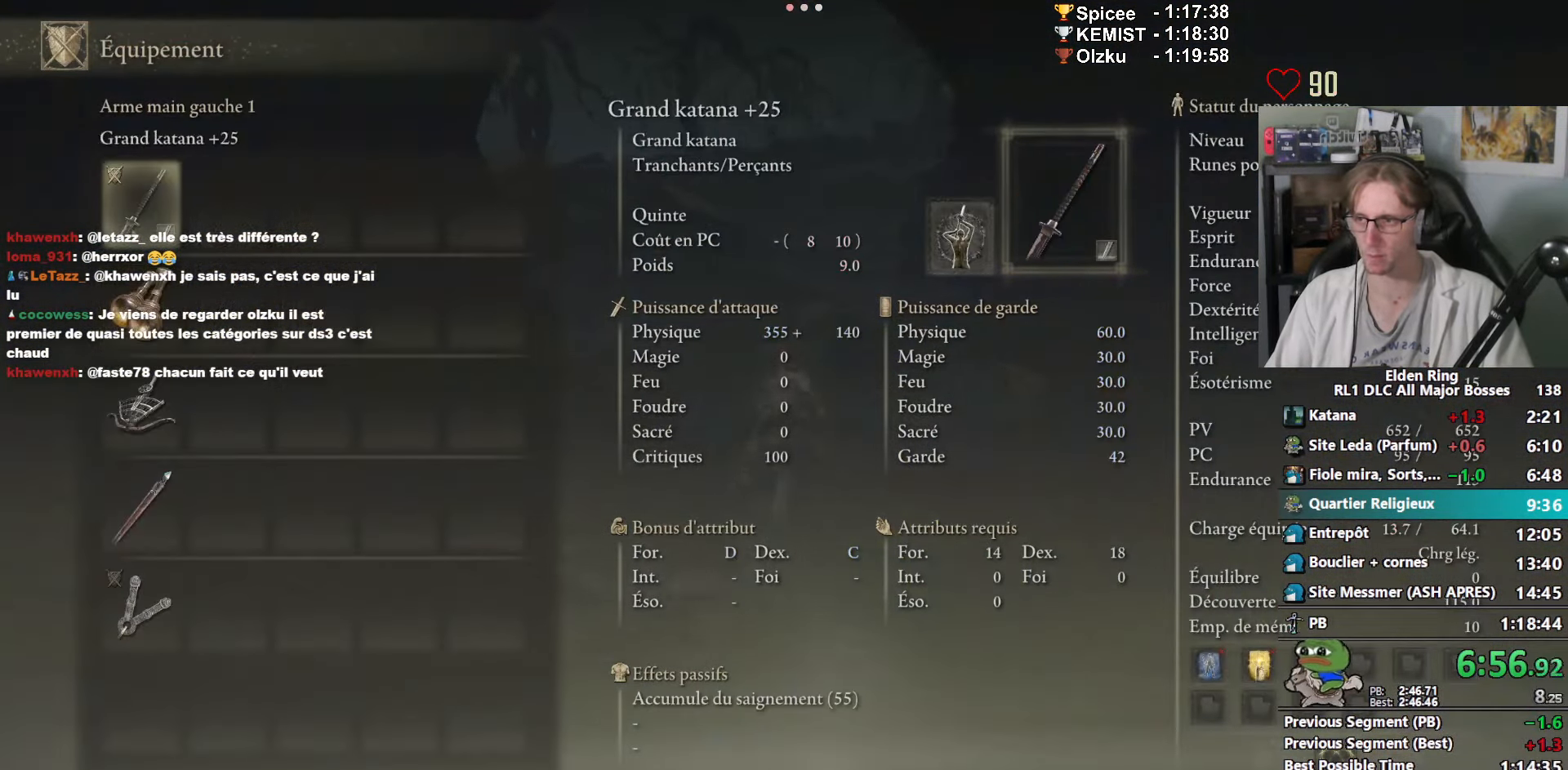
{"keys": ["z"], "mouse": [], "events": [[250, "space", "down"], [333, "space", "up"]]}
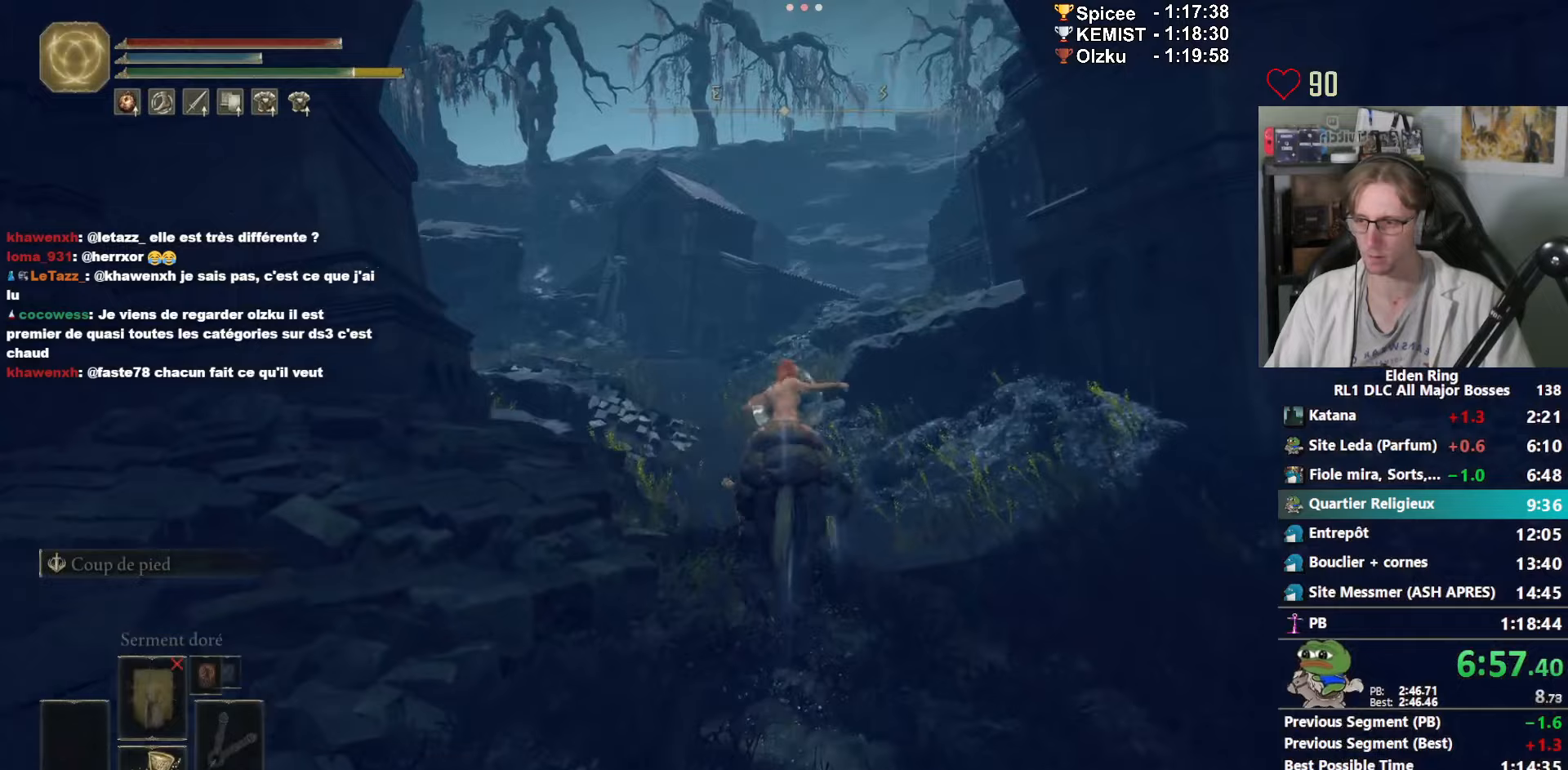
{"keys": ["z"], "mouse": [], "events": [[250, "2", "down"], [350, "2", "up"]]}
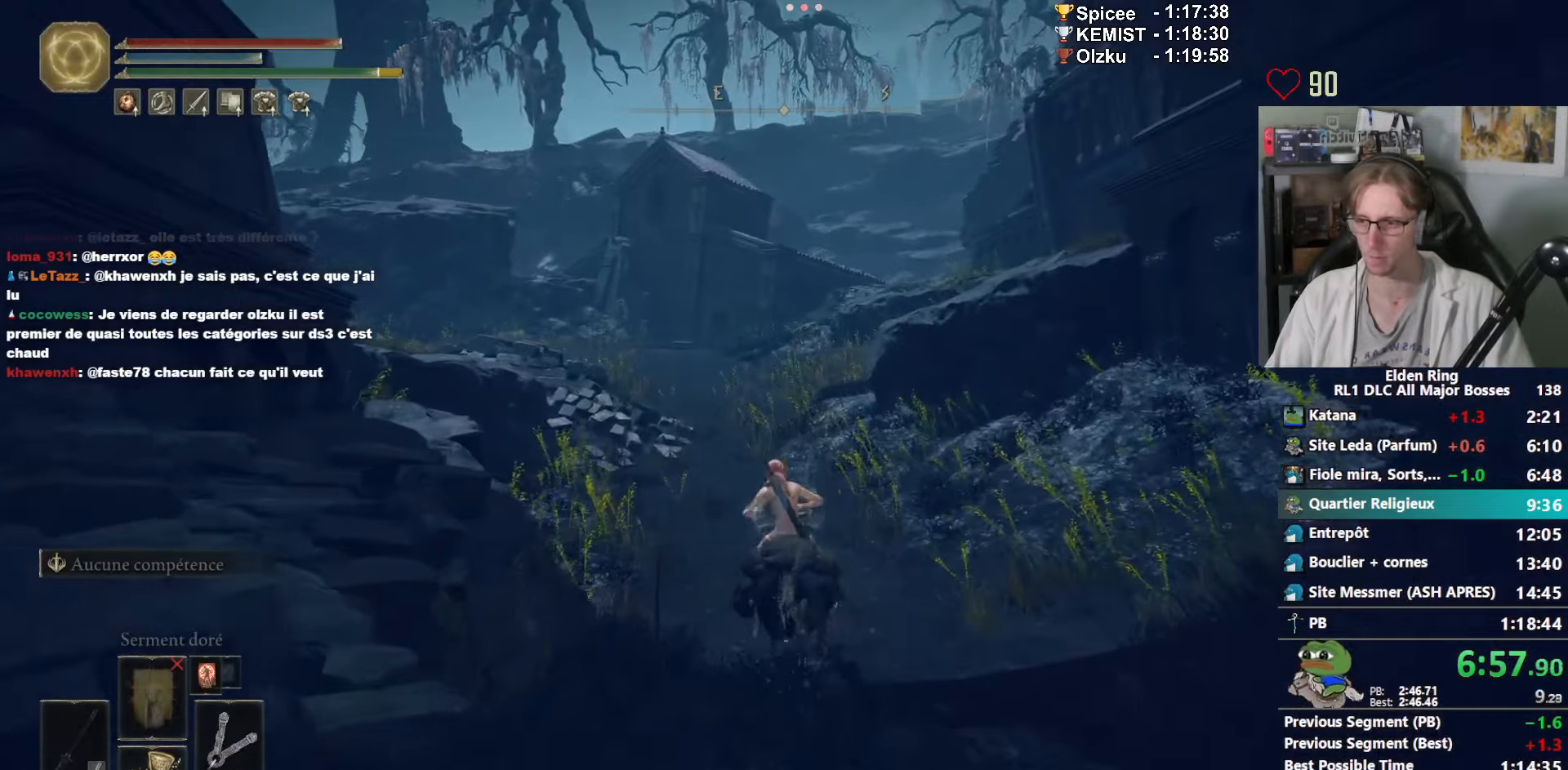
{"keys": ["e", "z"], "mouse": [], "events": [[50, "e", "down"], [367, "mouse_left", "down"], [500, "mouse_left", "up"]]}
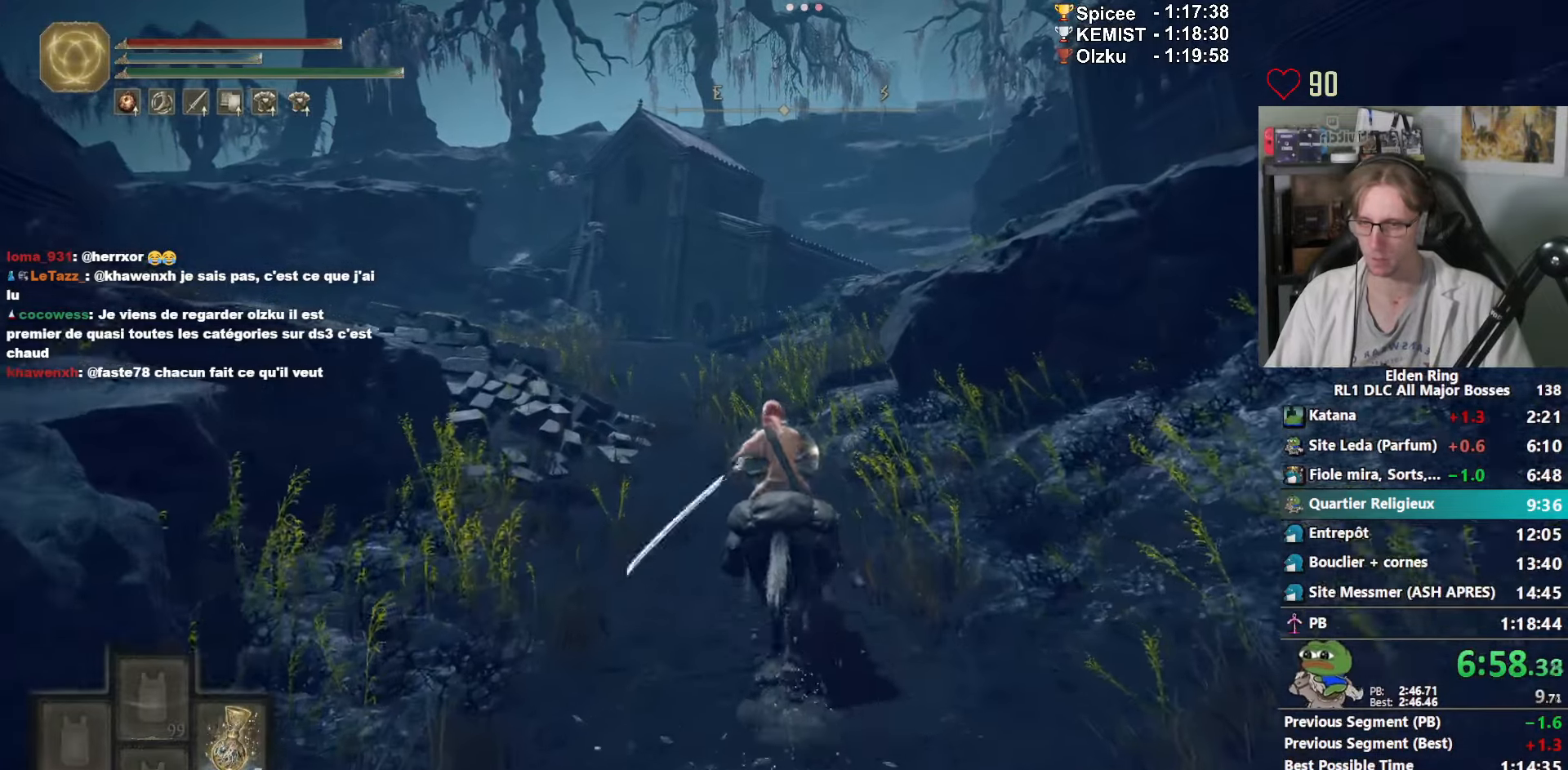
{"keys": ["space", "z"], "mouse": [], "events": [[100, "e", "up"], [250, "space", "down"], [333, "space", "up"], [383, "space", "down"]]}
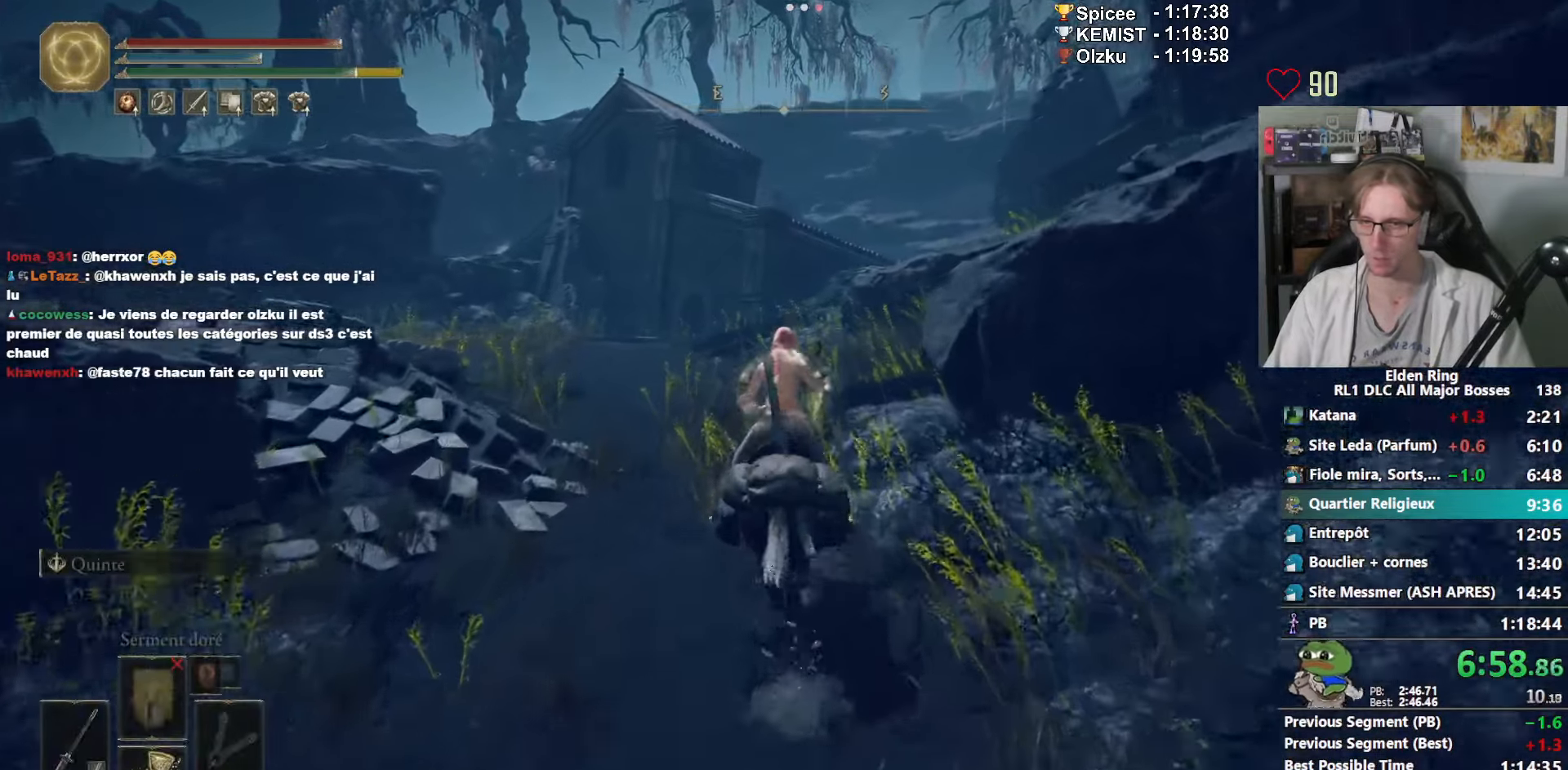
{"keys": ["z"], "mouse": [], "events": [[117, "space", "up"]]}
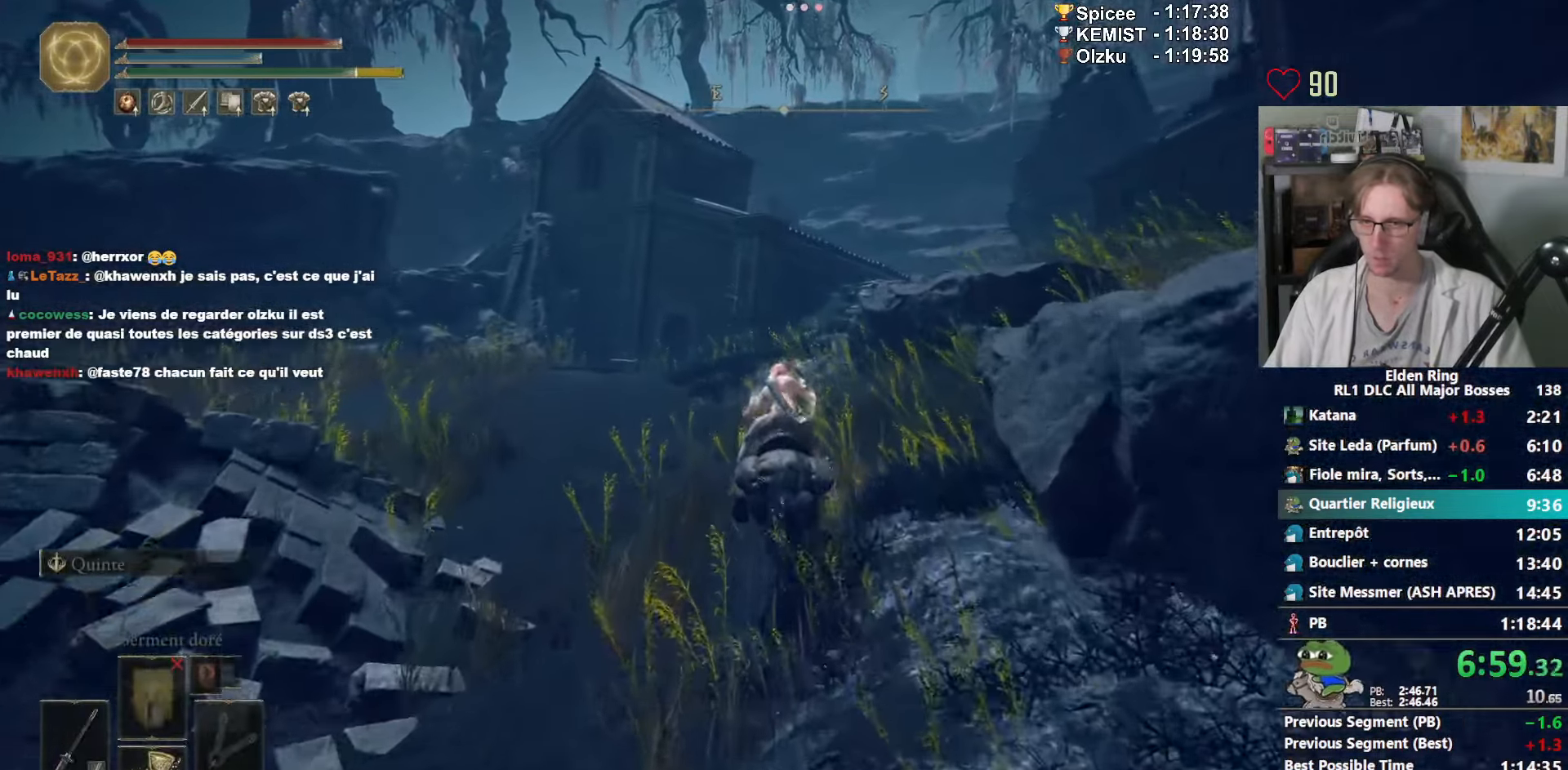
{"keys": ["z"], "mouse": [], "events": []}
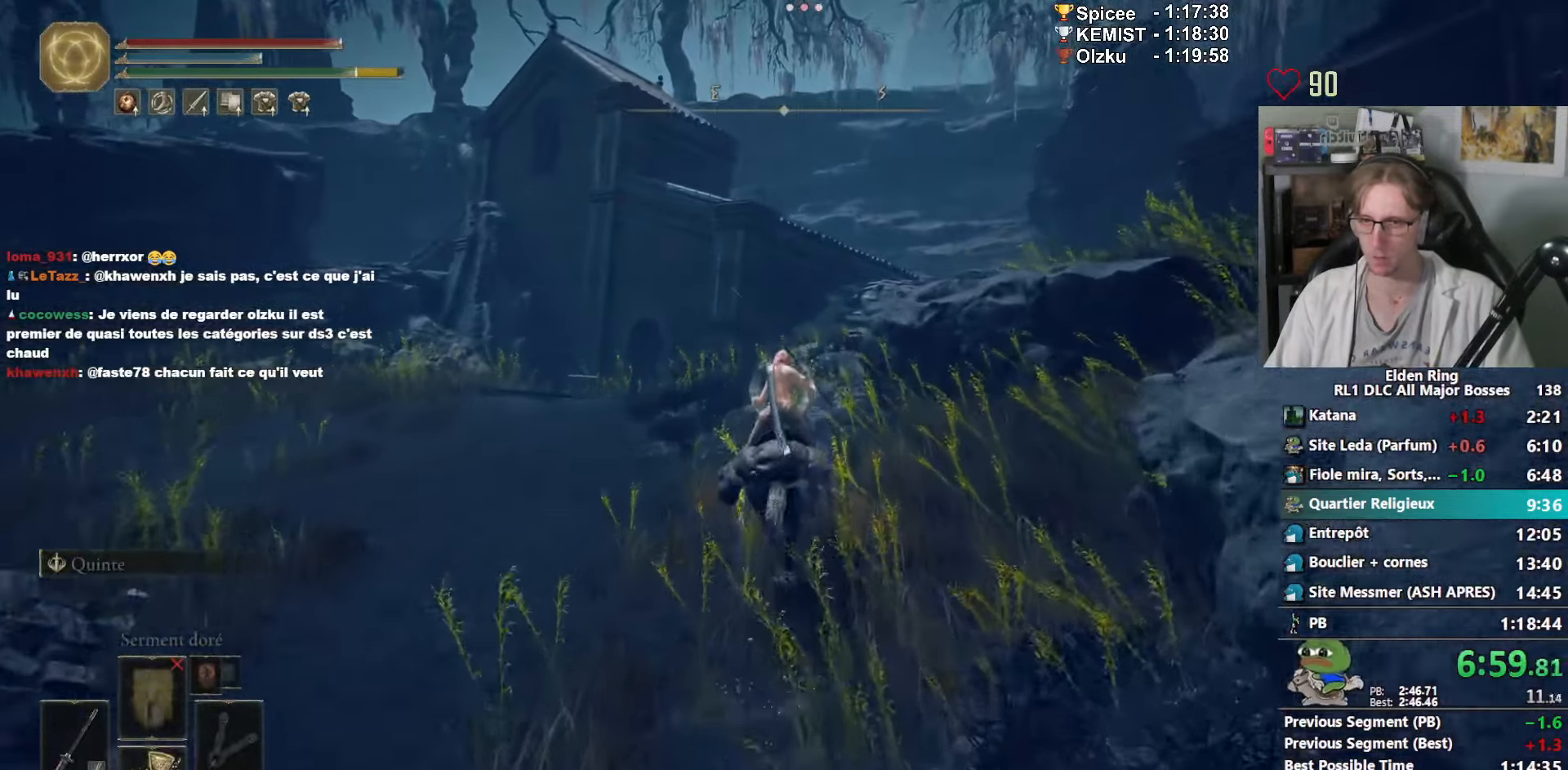
{"keys": ["z"], "mouse": [], "events": []}
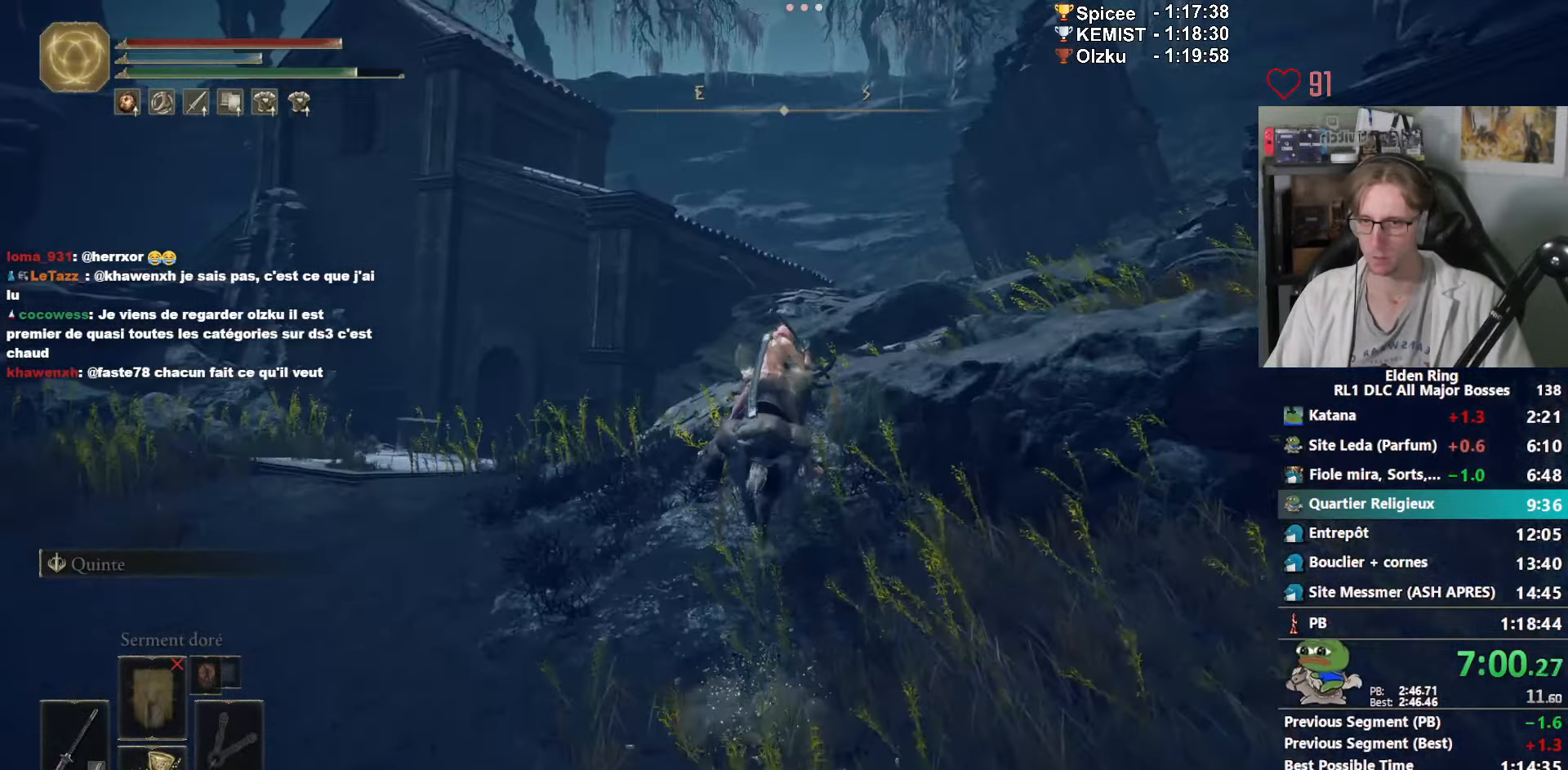
{"keys": ["z"], "mouse": [], "events": []}
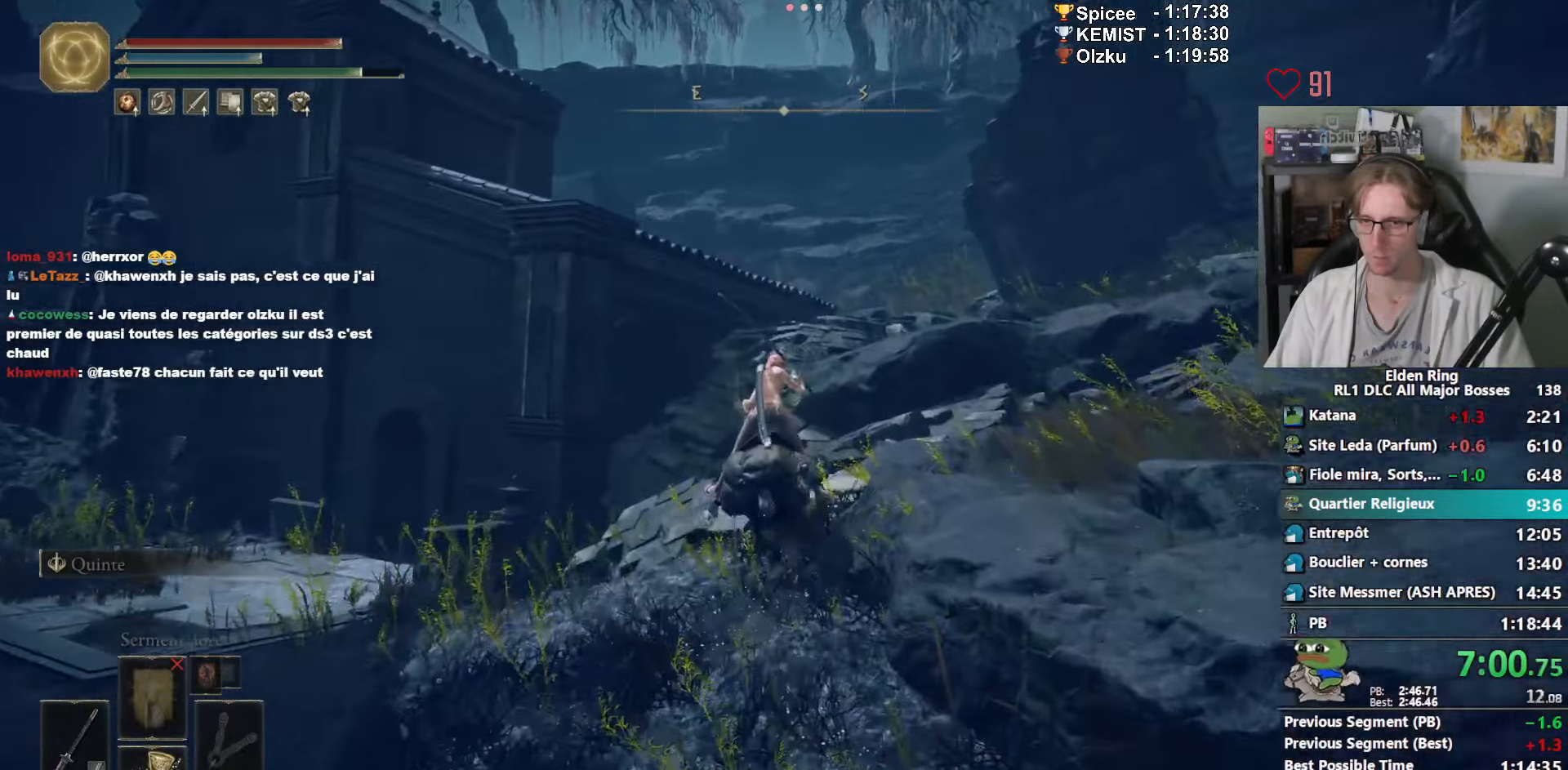
{"keys": ["z"], "mouse": [], "events": []}
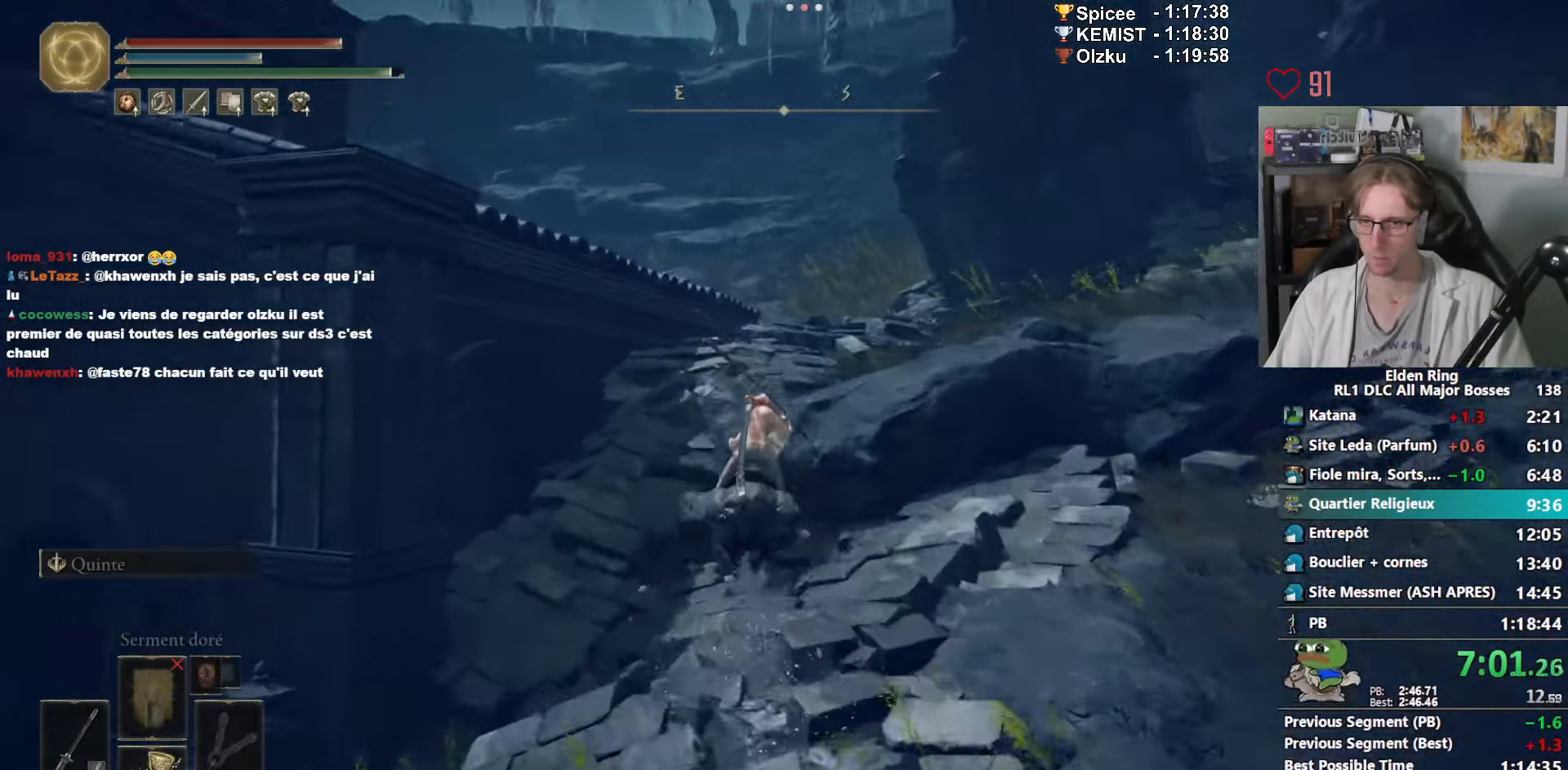
{"keys": ["z"], "mouse": [], "events": [[383, "space", "down"], [467, "space", "up"]]}
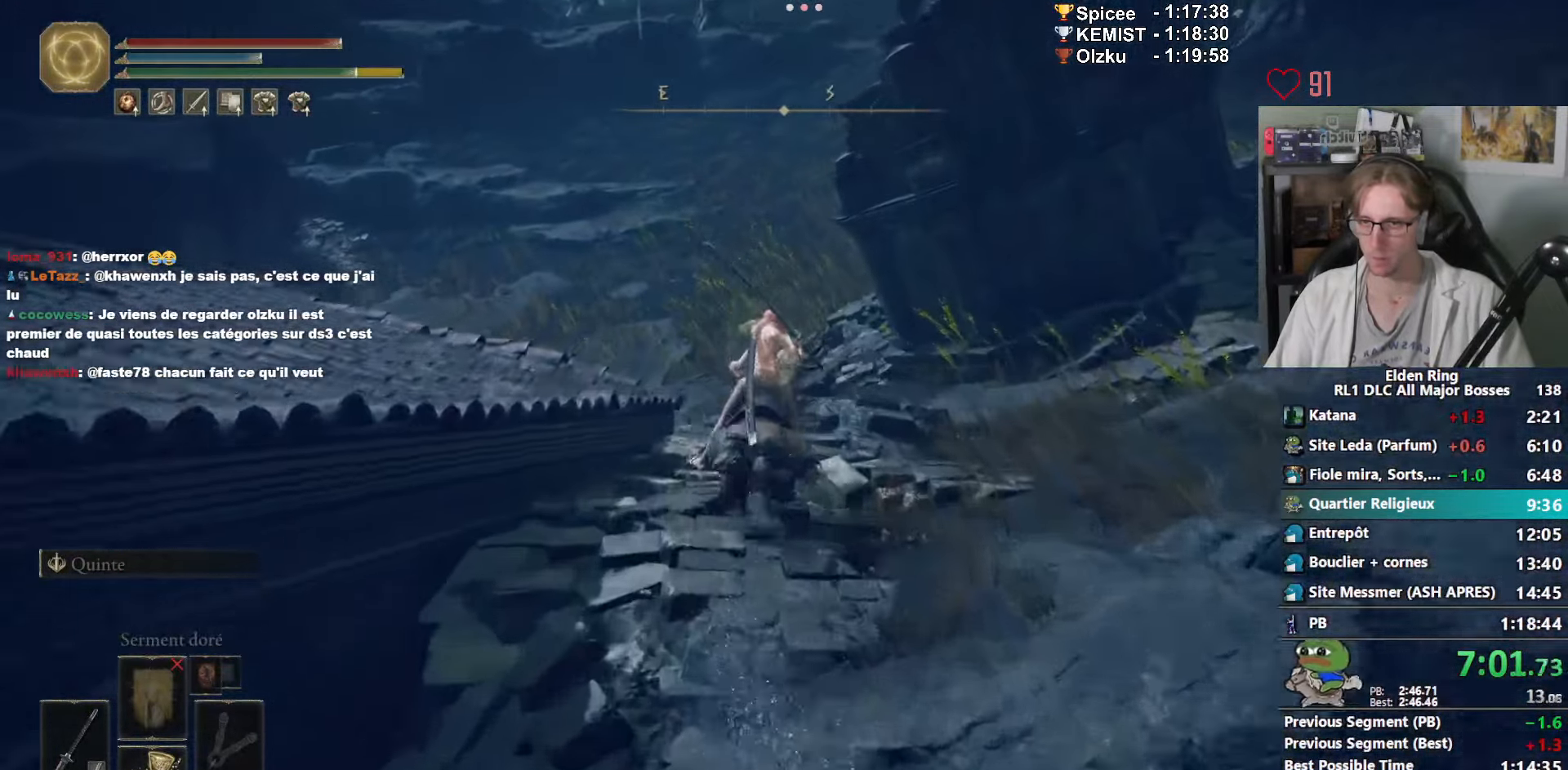
{"keys": ["z"], "mouse": [], "events": []}
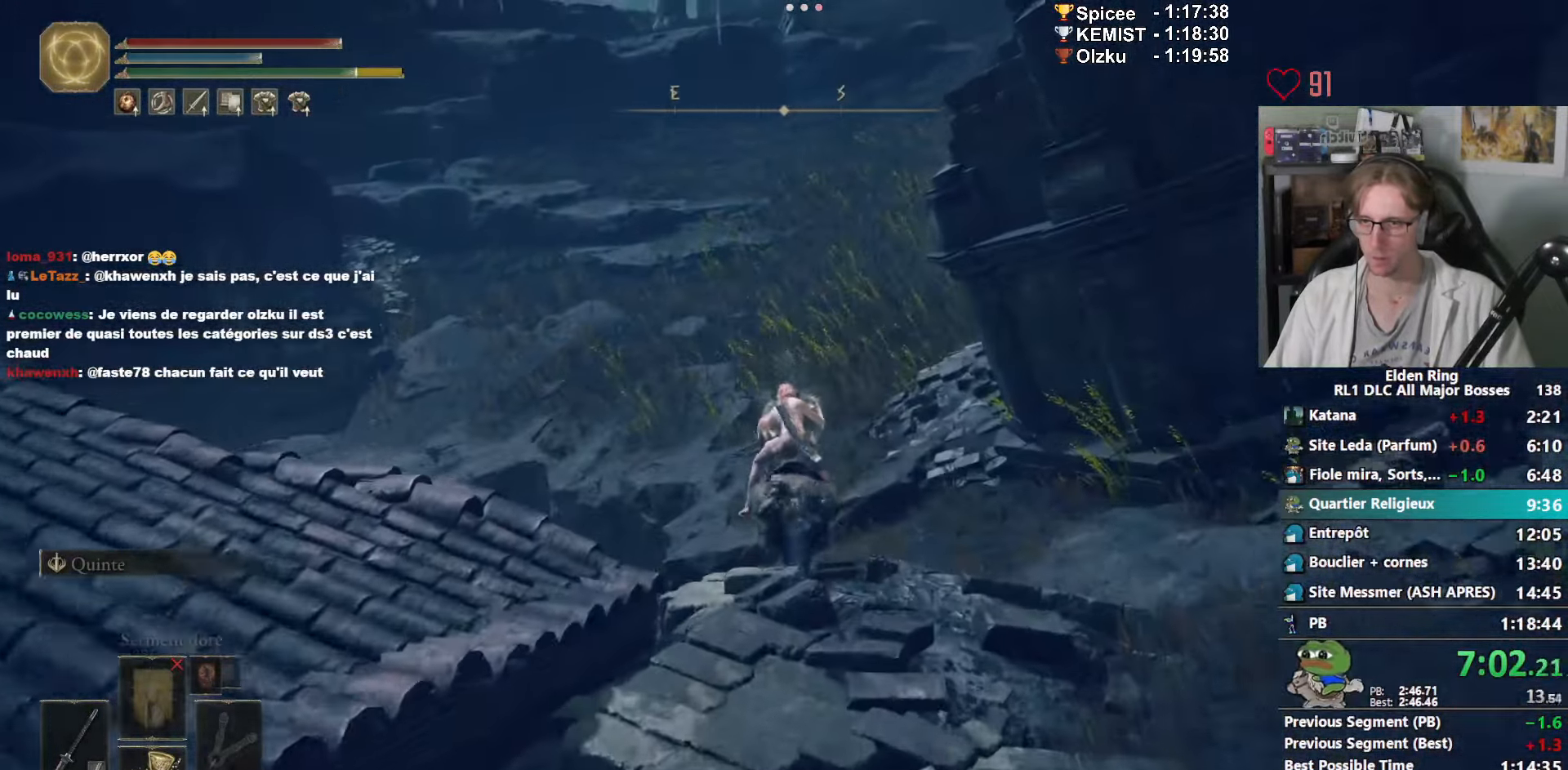
{"keys": ["z"], "mouse": [], "events": []}
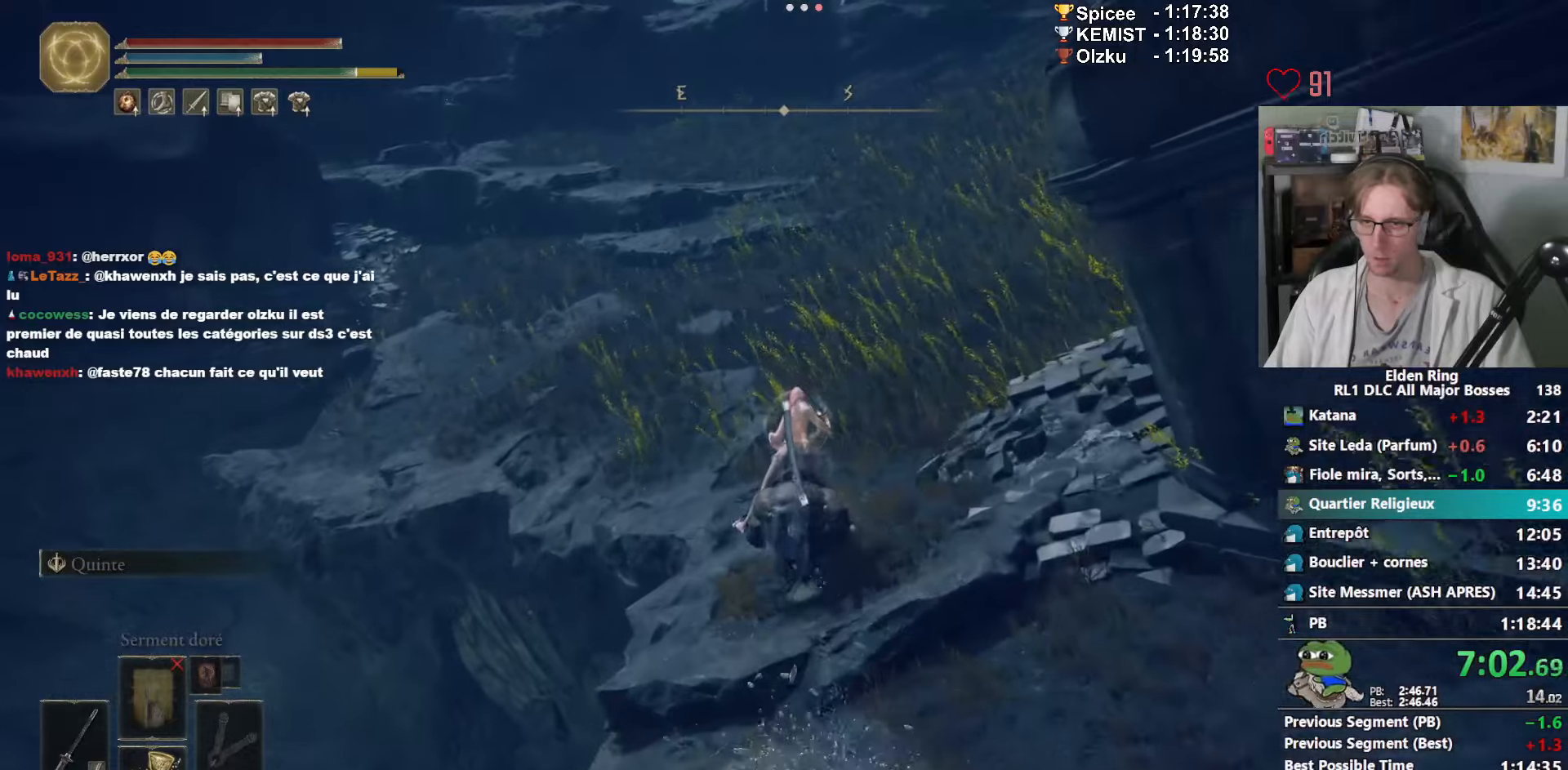
{"keys": ["z"], "mouse": [], "events": []}
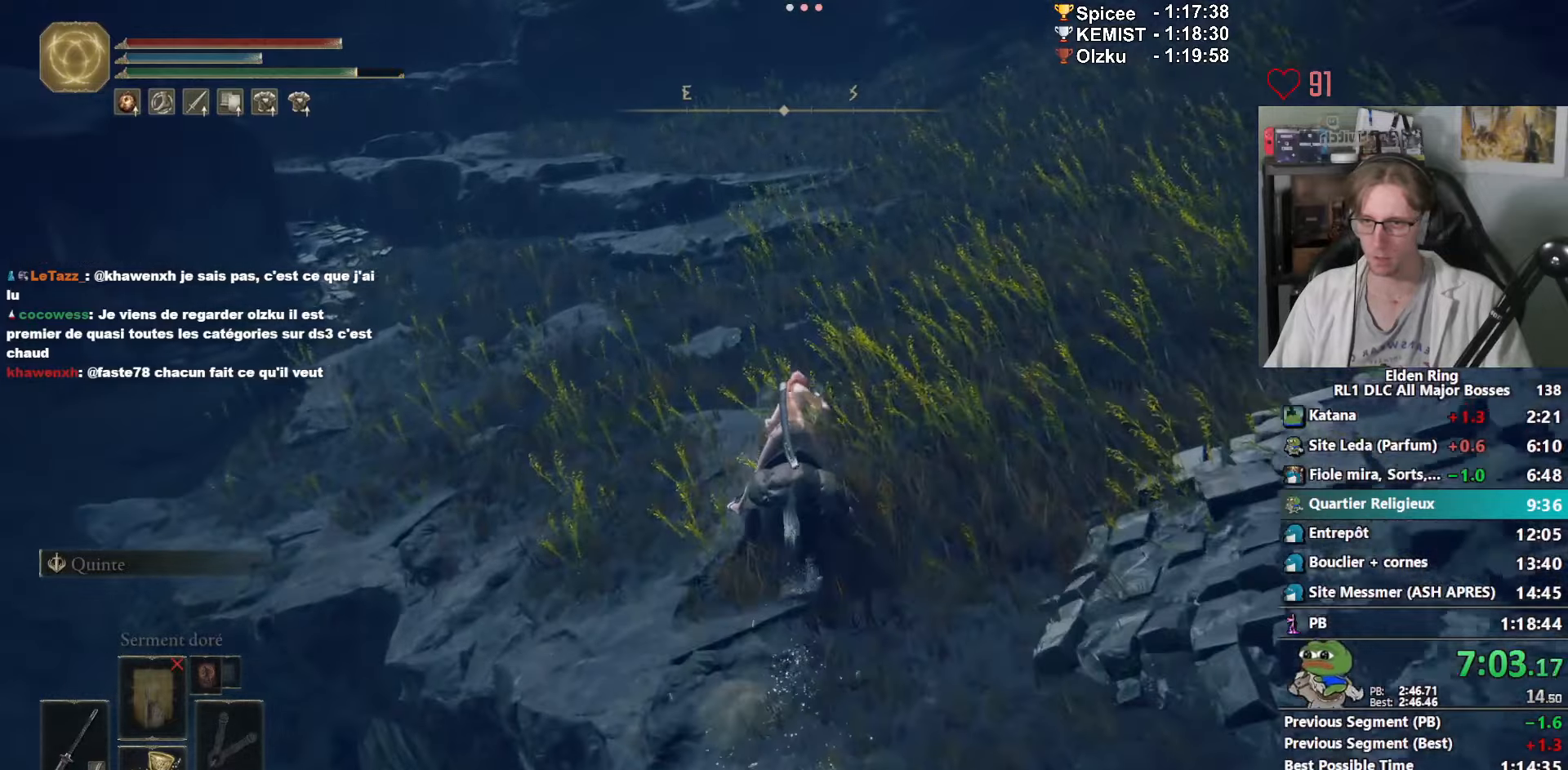
{"keys": ["z"], "mouse": [], "events": []}
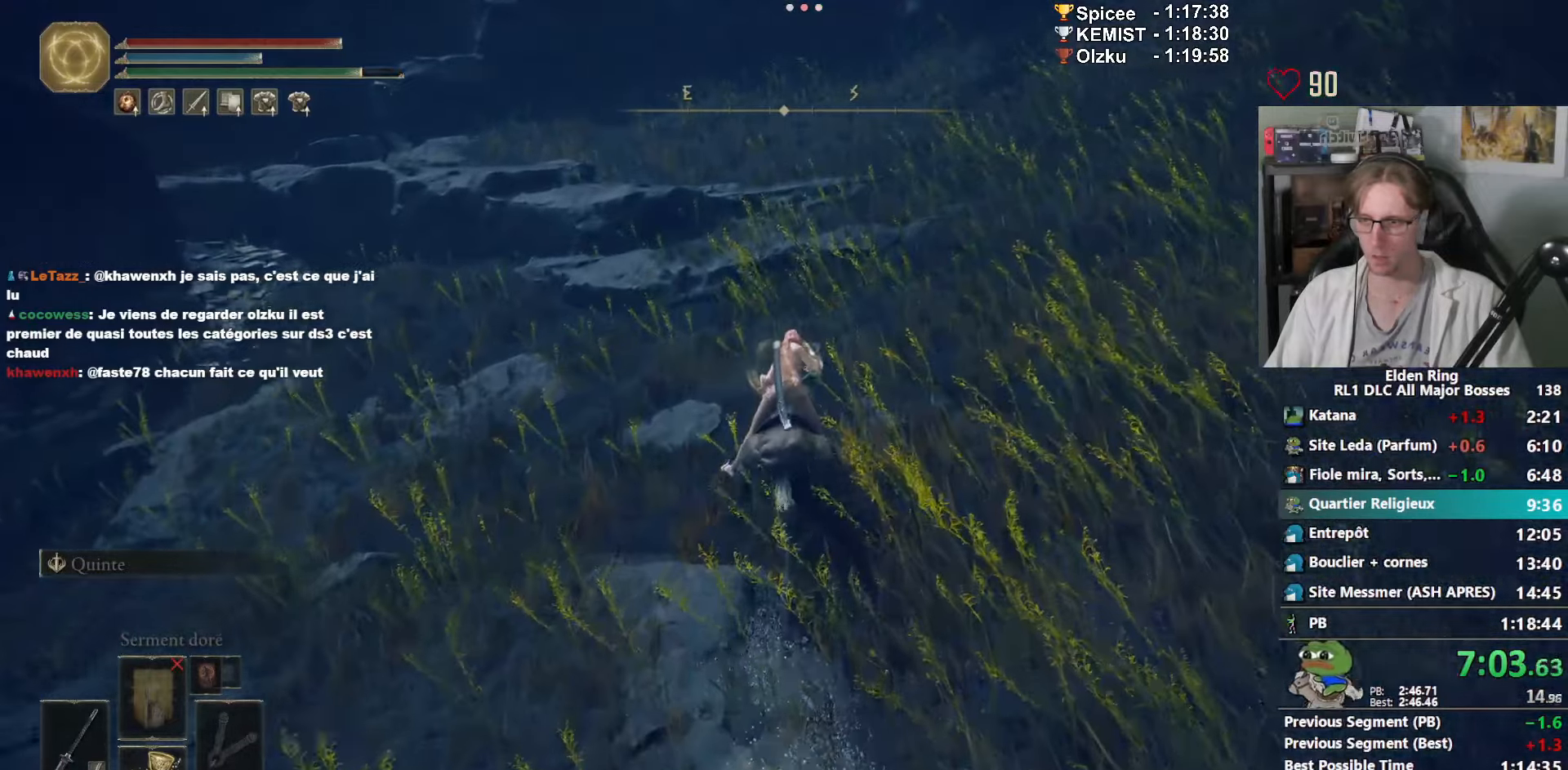
{"keys": ["z"], "mouse": [], "events": []}